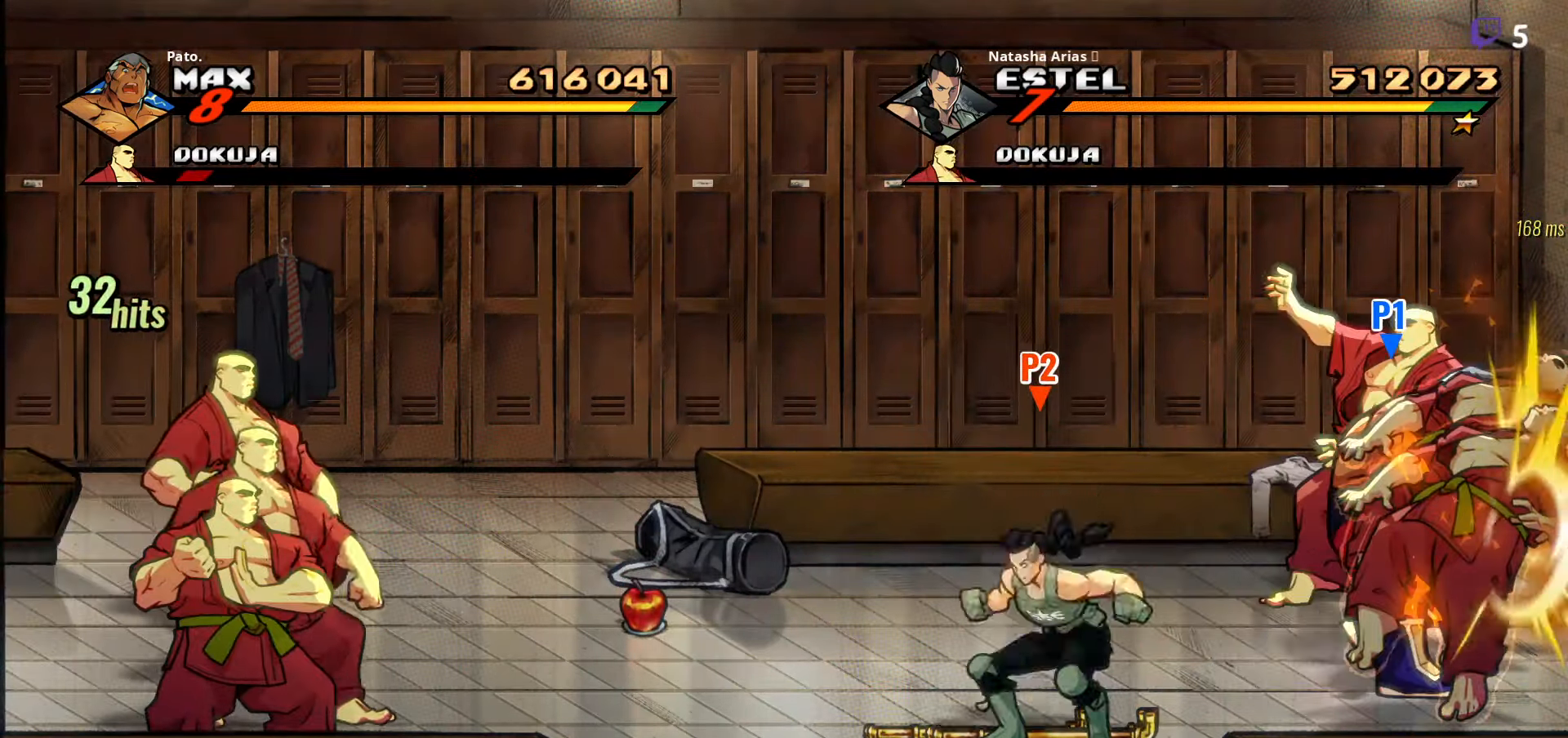
Gameplay with a controller (Xbox layout); each line is a JSON object with the inputs held at the frame after it (dt_ms = milliseconds from this image to that frame). "events" lists button and stick changes between this image and that frame as [ms after this image, input, new state], when the widget could be followed in between. Not read: left_stick.
{"dt_ms": 500, "buttons": ["Y", "DPAD_UP", "DPAD_LEFT"], "right_stick": "center", "events": [[34, "DPAD_LEFT", "down"], [67, "DPAD_UP", "down"], [67, "Y", "down"], [150, "Y", "up"], [234, "Y", "down"], [333, "Y", "up"], [433, "Y", "down"]]}
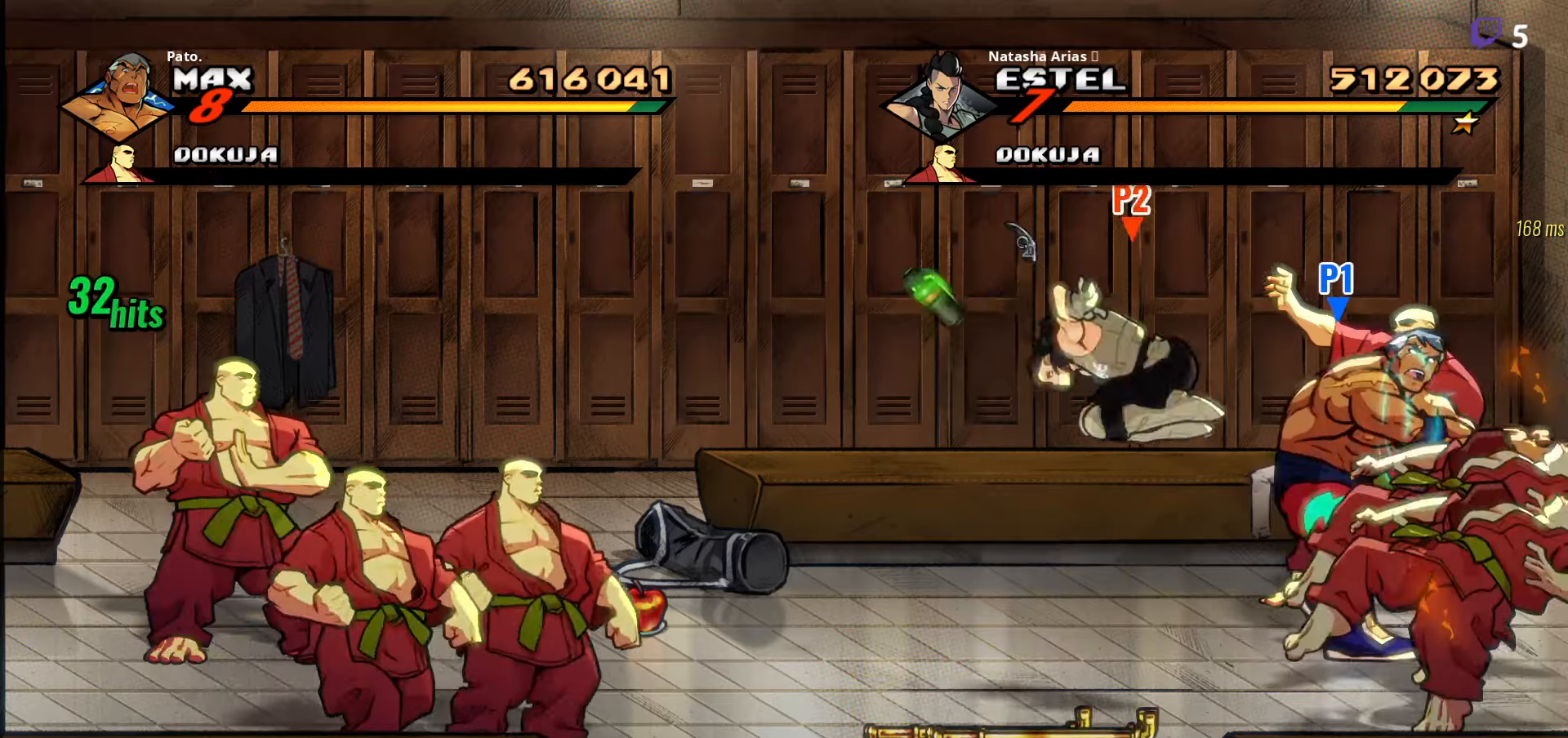
{"dt_ms": 500, "buttons": ["DPAD_LEFT"], "right_stick": "center", "events": [[16, "Y", "up"], [100, "DPAD_LEFT", "up"], [100, "DPAD_UP", "up"], [150, "Y", "down"], [233, "Y", "up"], [333, "DPAD_UP", "down"], [450, "DPAD_UP", "up"], [500, "DPAD_LEFT", "down"]]}
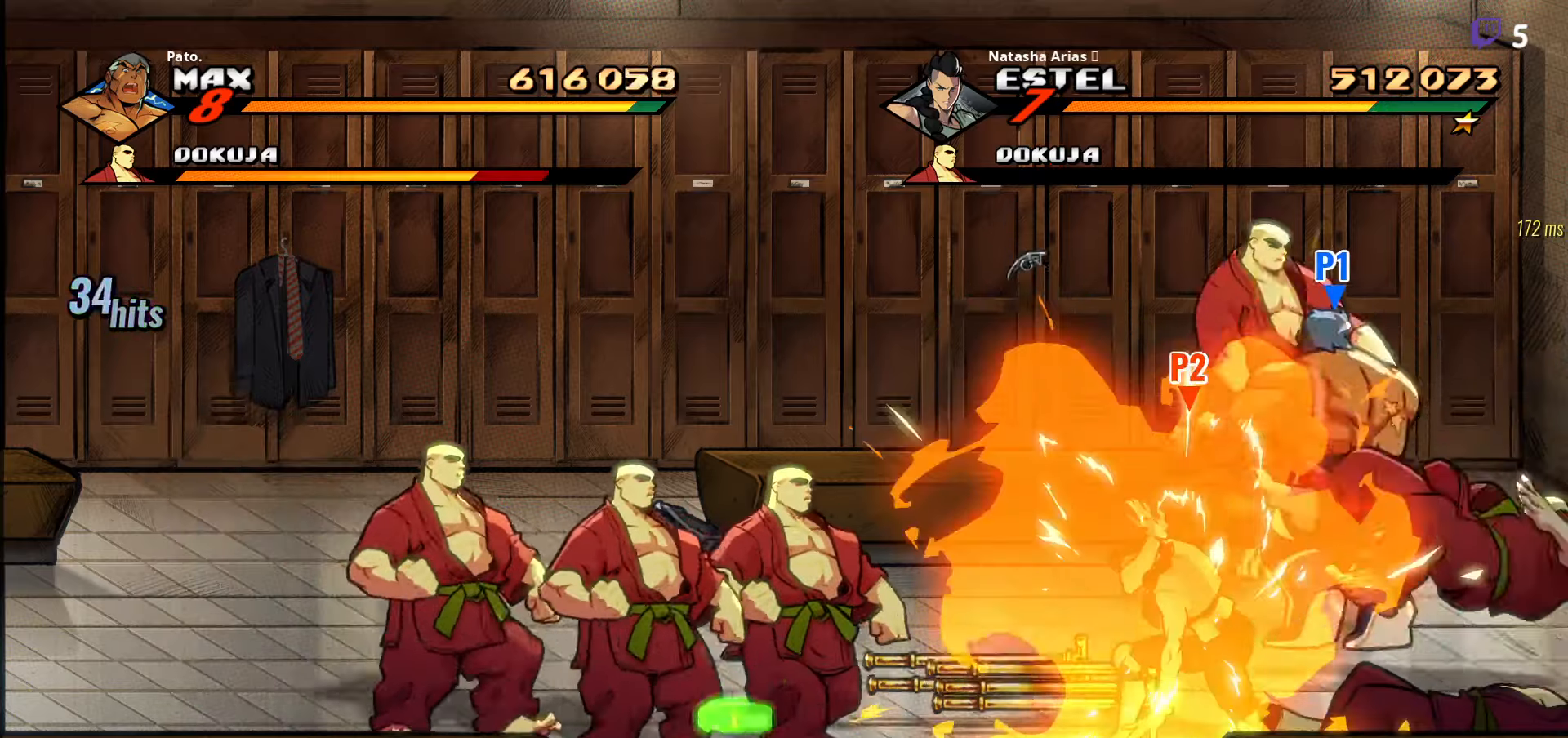
{"dt_ms": 500, "buttons": ["DPAD_DOWN", "DPAD_LEFT"], "right_stick": "center", "events": [[66, "DPAD_DOWN", "down"]]}
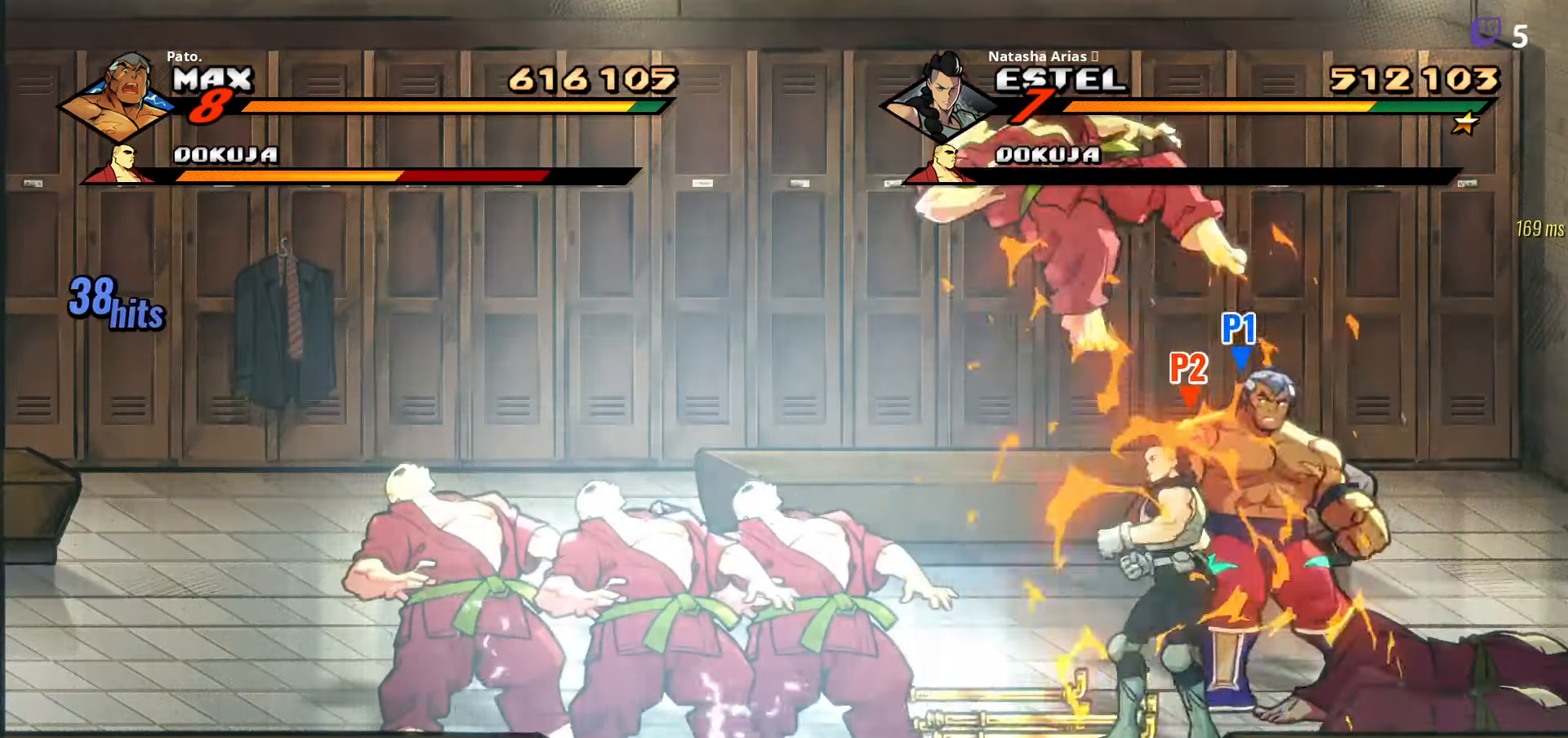
{"dt_ms": 500, "buttons": ["DPAD_LEFT"], "right_stick": "center", "events": [[233, "DPAD_DOWN", "up"], [250, "A", "down"], [350, "L1", "down"], [366, "A", "up"], [466, "L1", "up"]]}
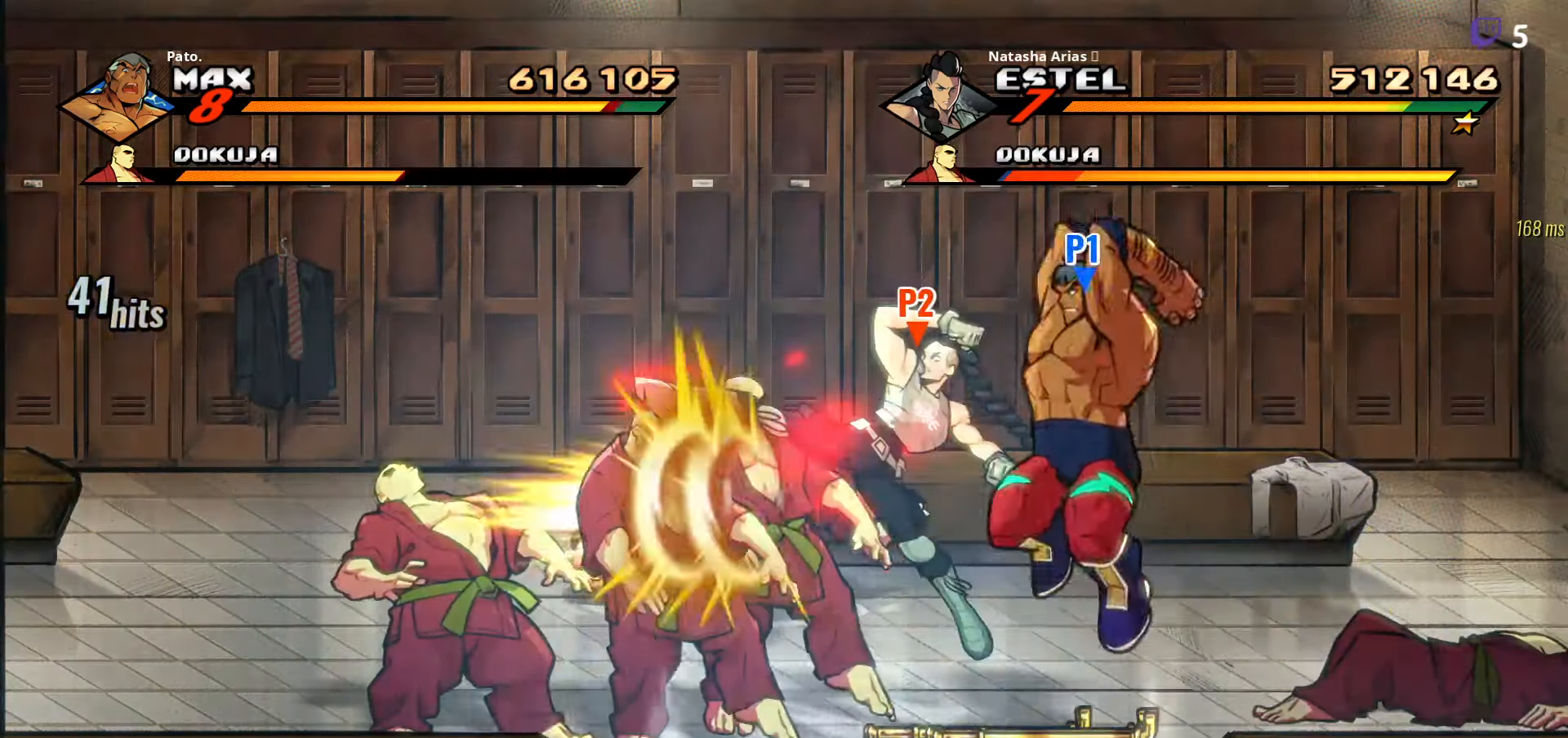
{"dt_ms": 500, "buttons": ["DPAD_LEFT"], "right_stick": "center", "events": [[50, "Y", "down"], [150, "Y", "up"], [216, "Y", "down"], [383, "Y", "up"]]}
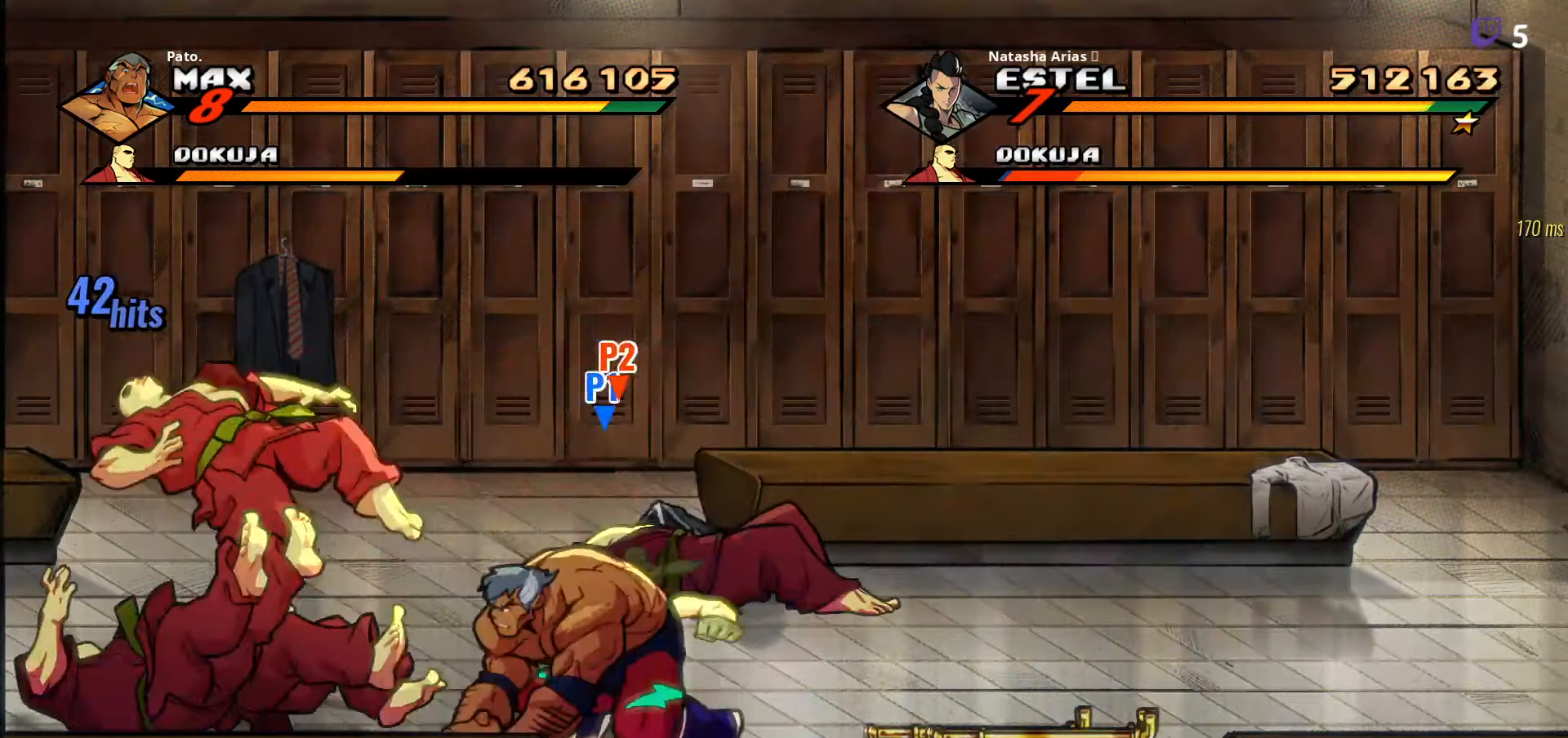
{"dt_ms": 500, "buttons": ["A", "DPAD_LEFT"], "right_stick": "center", "events": [[483, "A", "down"]]}
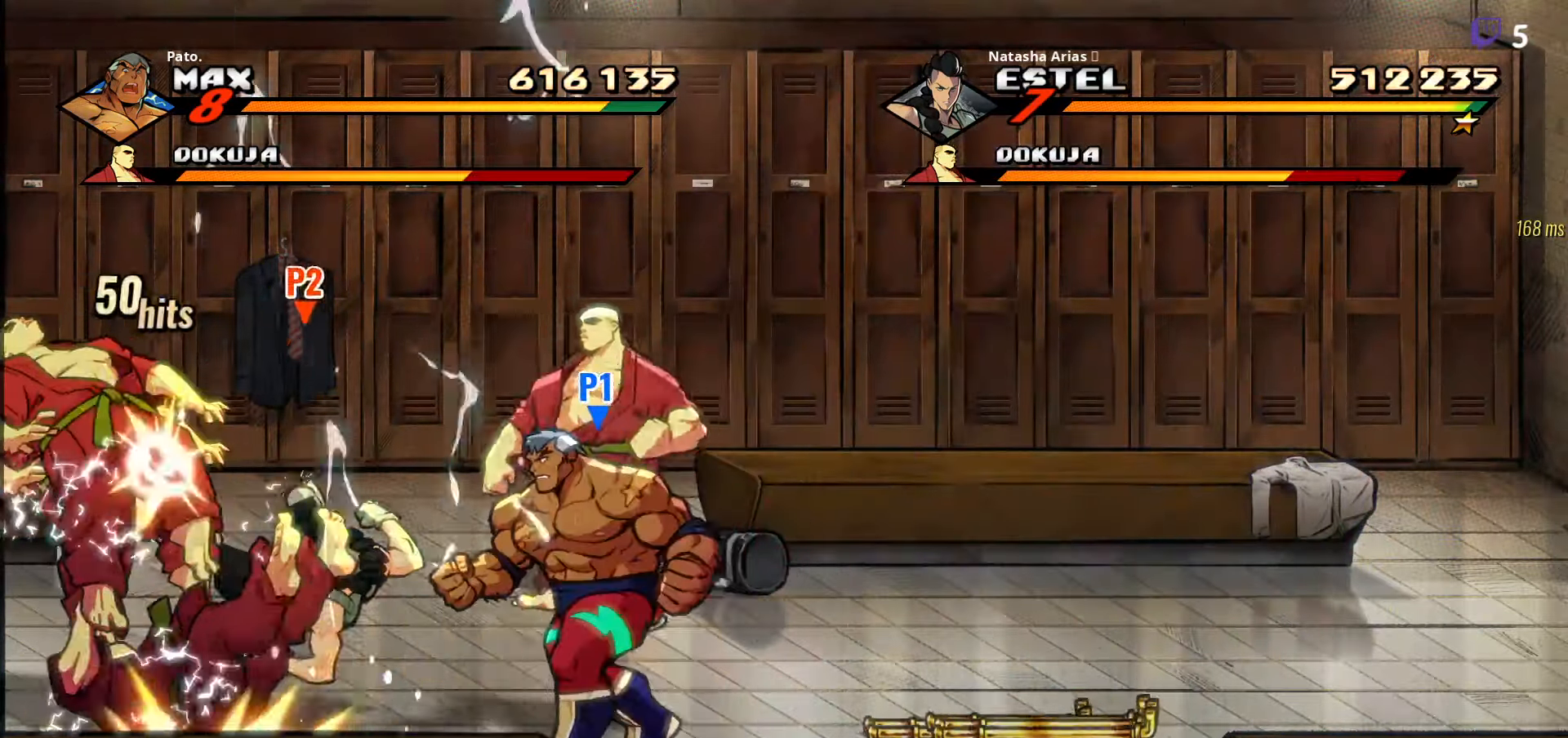
{"dt_ms": 500, "buttons": ["Y"], "right_stick": "center", "events": [[100, "A", "up"], [366, "Y", "down"], [383, "DPAD_LEFT", "up"], [400, "Y", "up"], [483, "Y", "down"]]}
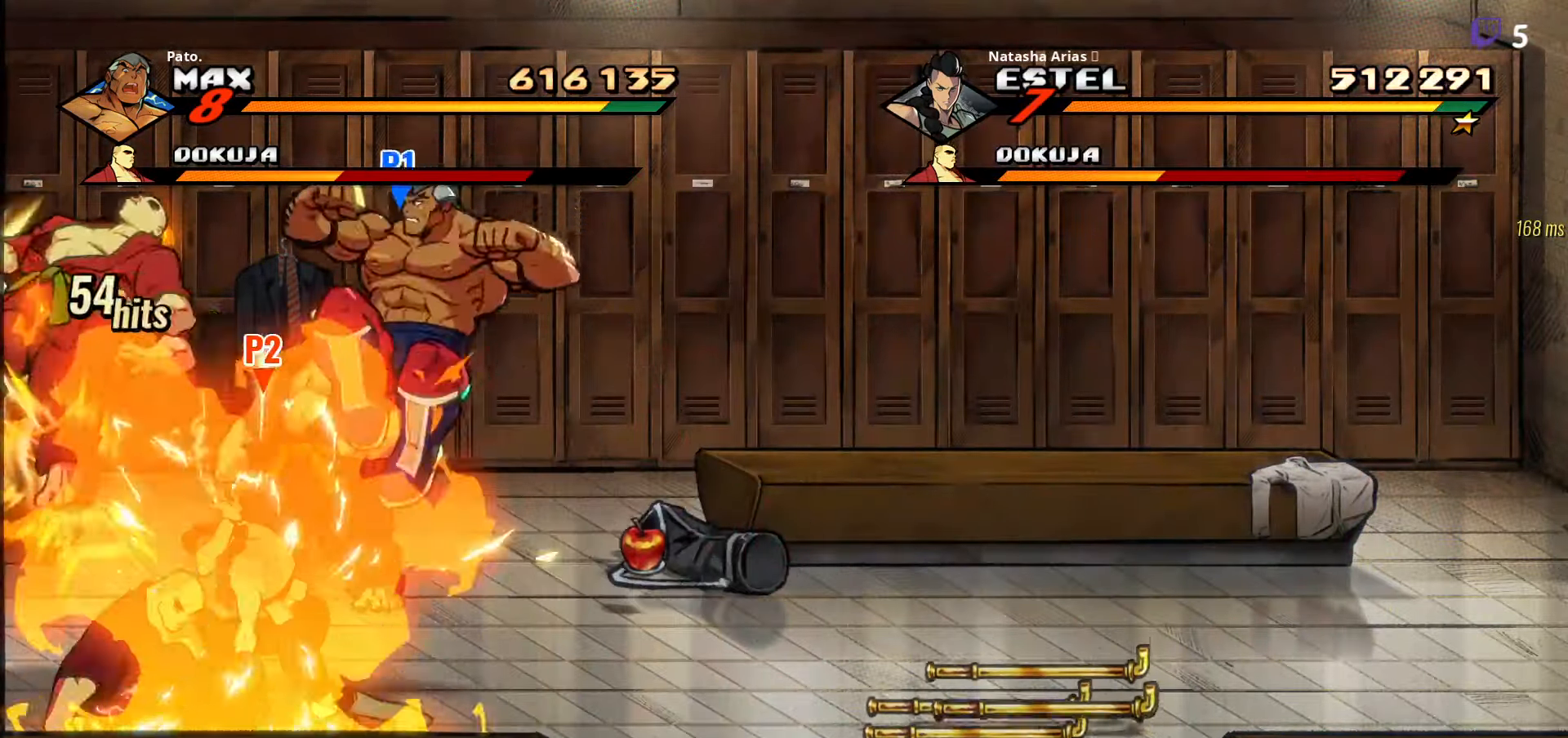
{"dt_ms": 500, "buttons": ["Y"], "right_stick": "center", "events": [[66, "Y", "up"], [133, "Y", "down"], [183, "Y", "up"], [250, "Y", "down"], [283, "Y", "up"], [333, "Y", "down"], [416, "Y", "up"], [500, "Y", "down"]]}
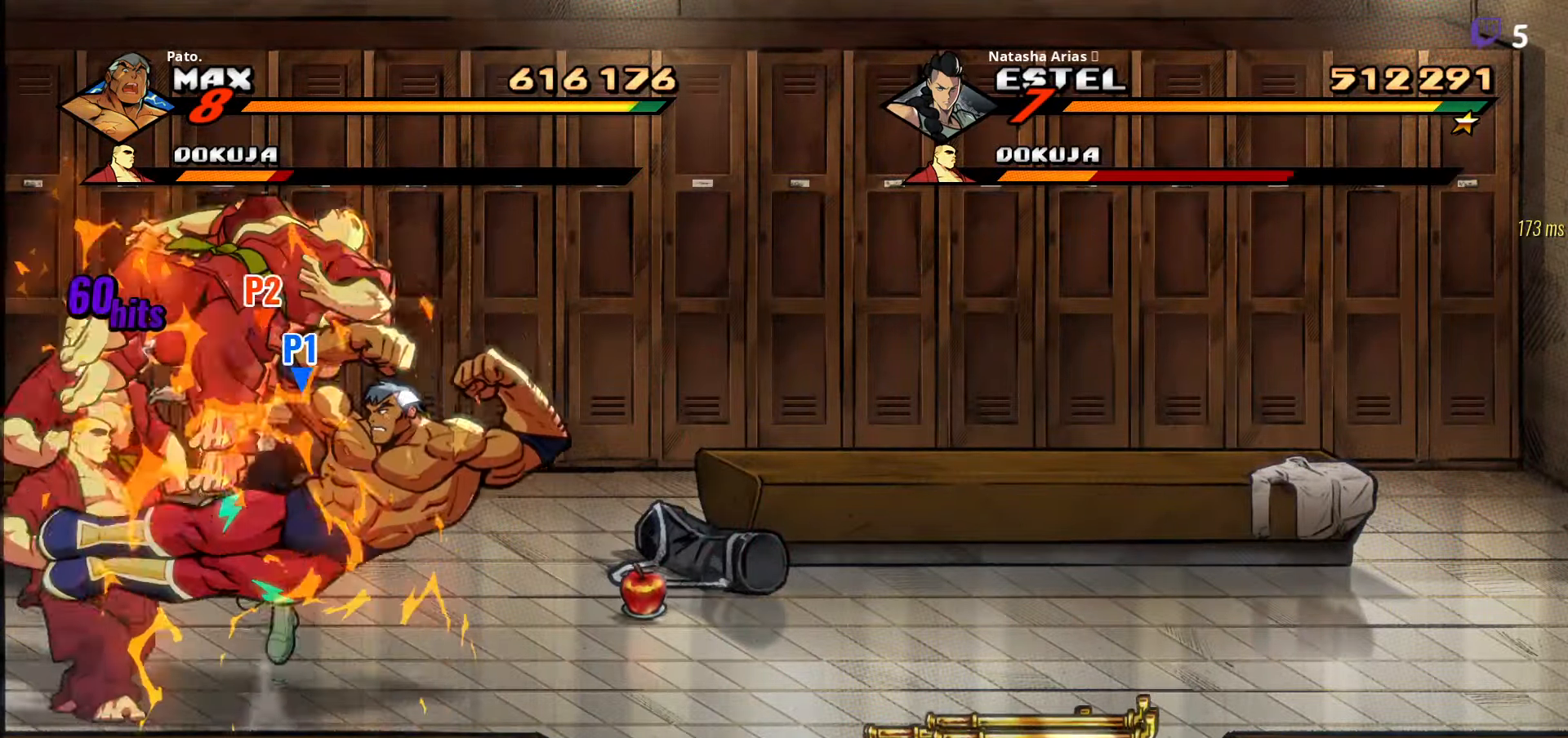
{"dt_ms": 500, "buttons": ["Y"], "right_stick": "center", "events": [[66, "Y", "up"], [233, "Y", "down"], [266, "Y", "up"], [350, "Y", "down"], [383, "Y", "up"], [450, "Y", "down"]]}
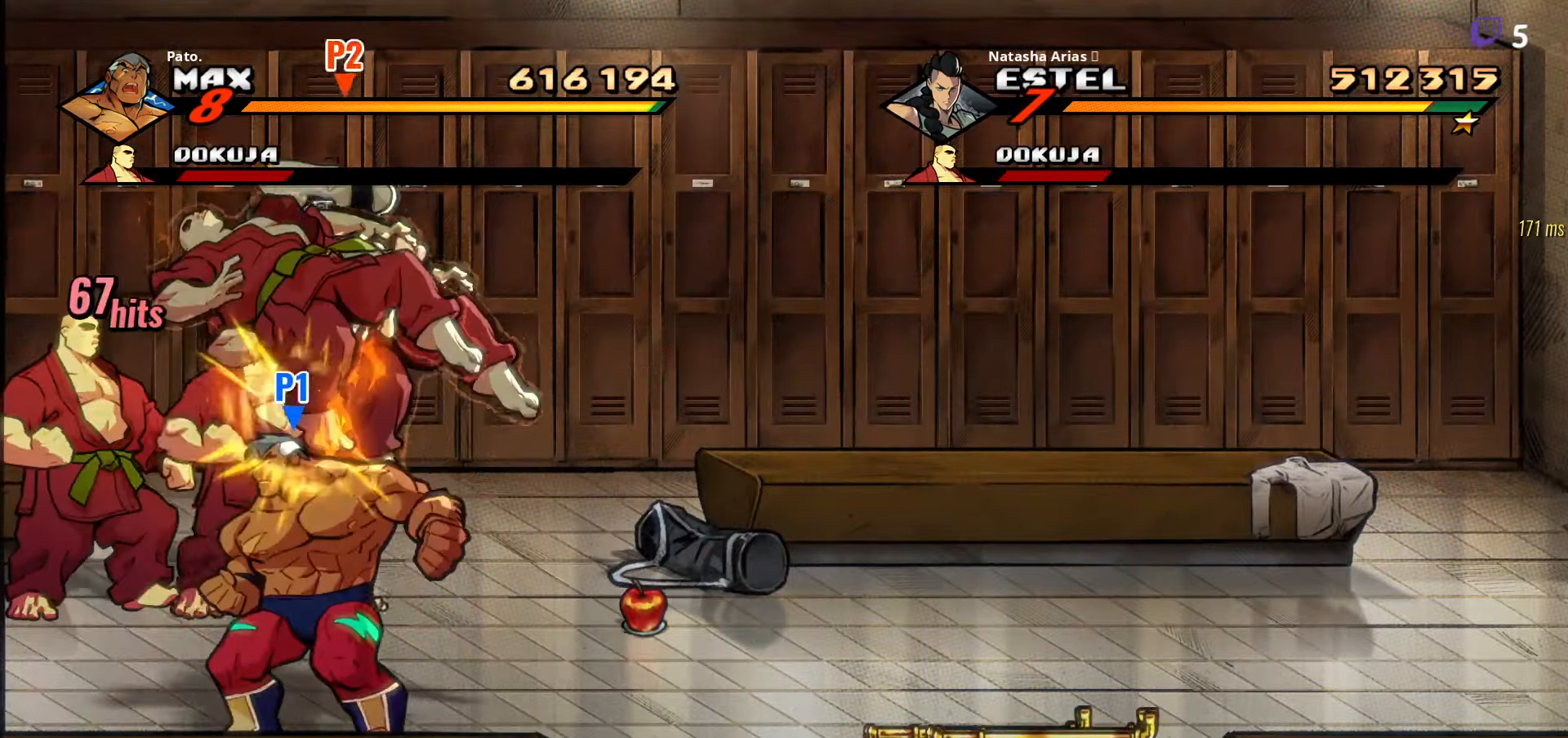
{"dt_ms": 500, "buttons": ["DPAD_UP", "DPAD_RIGHT"], "right_stick": "center", "events": [[16, "Y", "up"], [150, "Y", "down"], [216, "Y", "up"], [316, "DPAD_UP", "down"], [316, "L1", "down"], [416, "DPAD_RIGHT", "down"], [433, "L1", "up"]]}
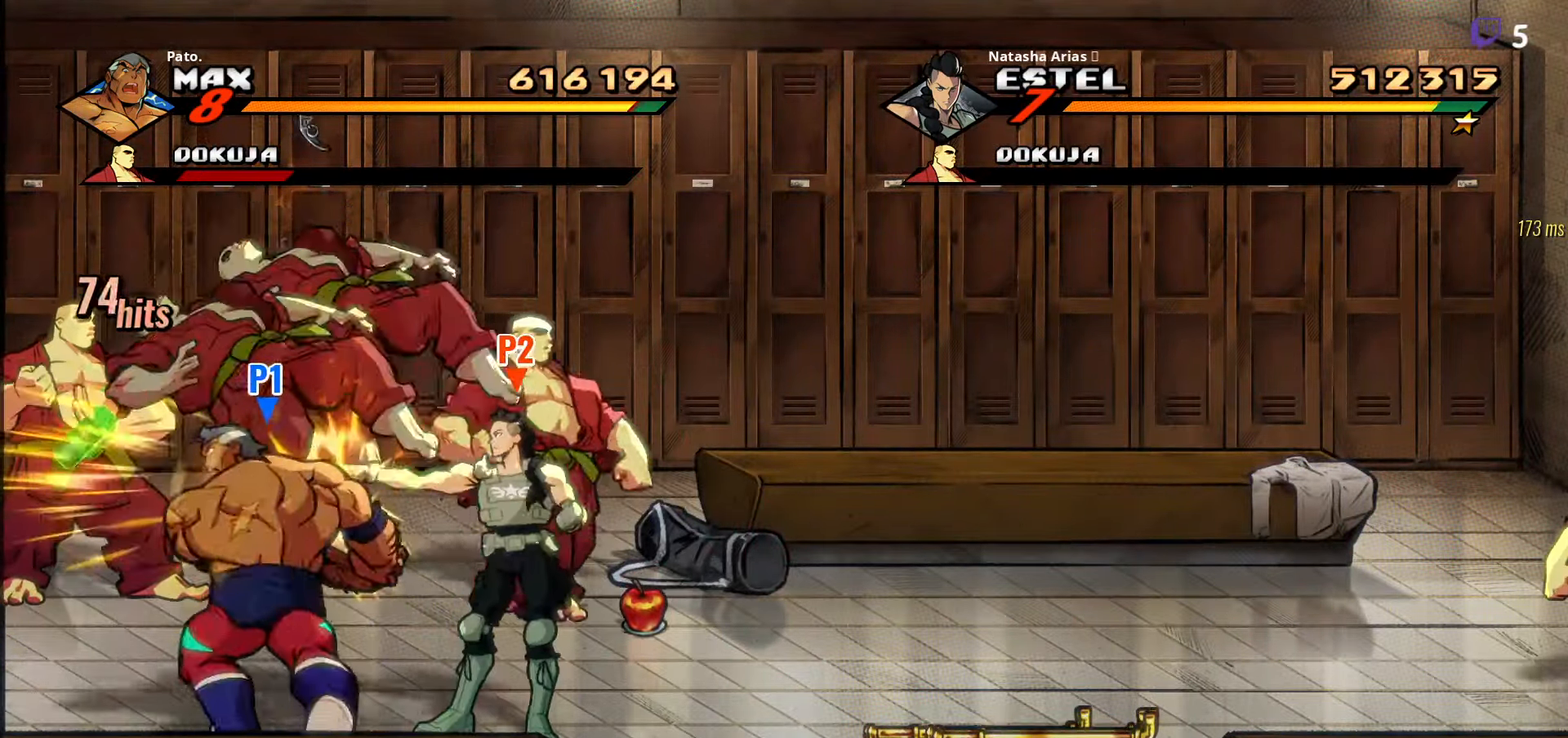
{"dt_ms": 500, "buttons": ["DPAD_RIGHT"], "right_stick": "center", "events": [[150, "Y", "down"], [216, "Y", "up"], [366, "DPAD_UP", "up"]]}
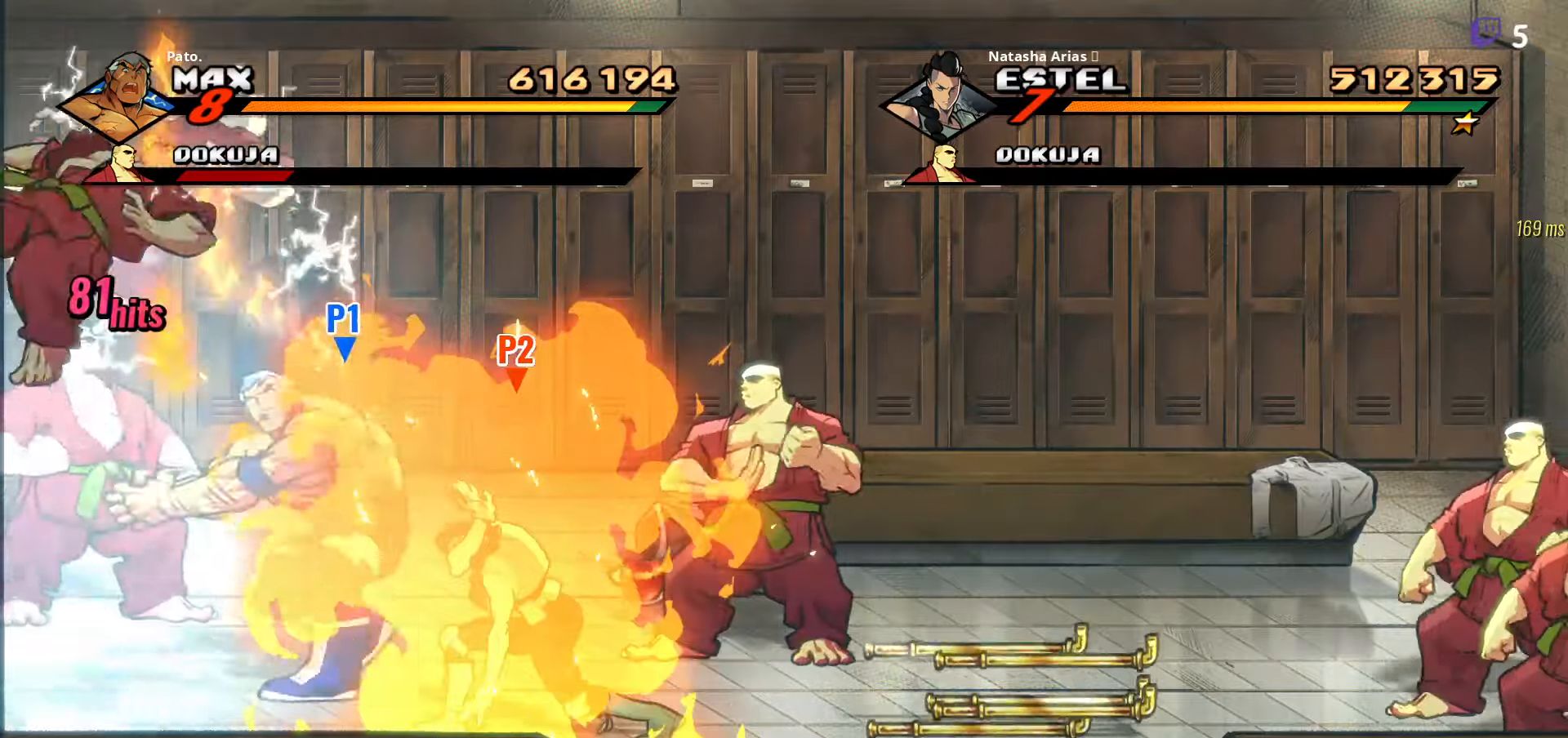
{"dt_ms": 500, "buttons": ["DPAD_RIGHT"], "right_stick": "center", "events": []}
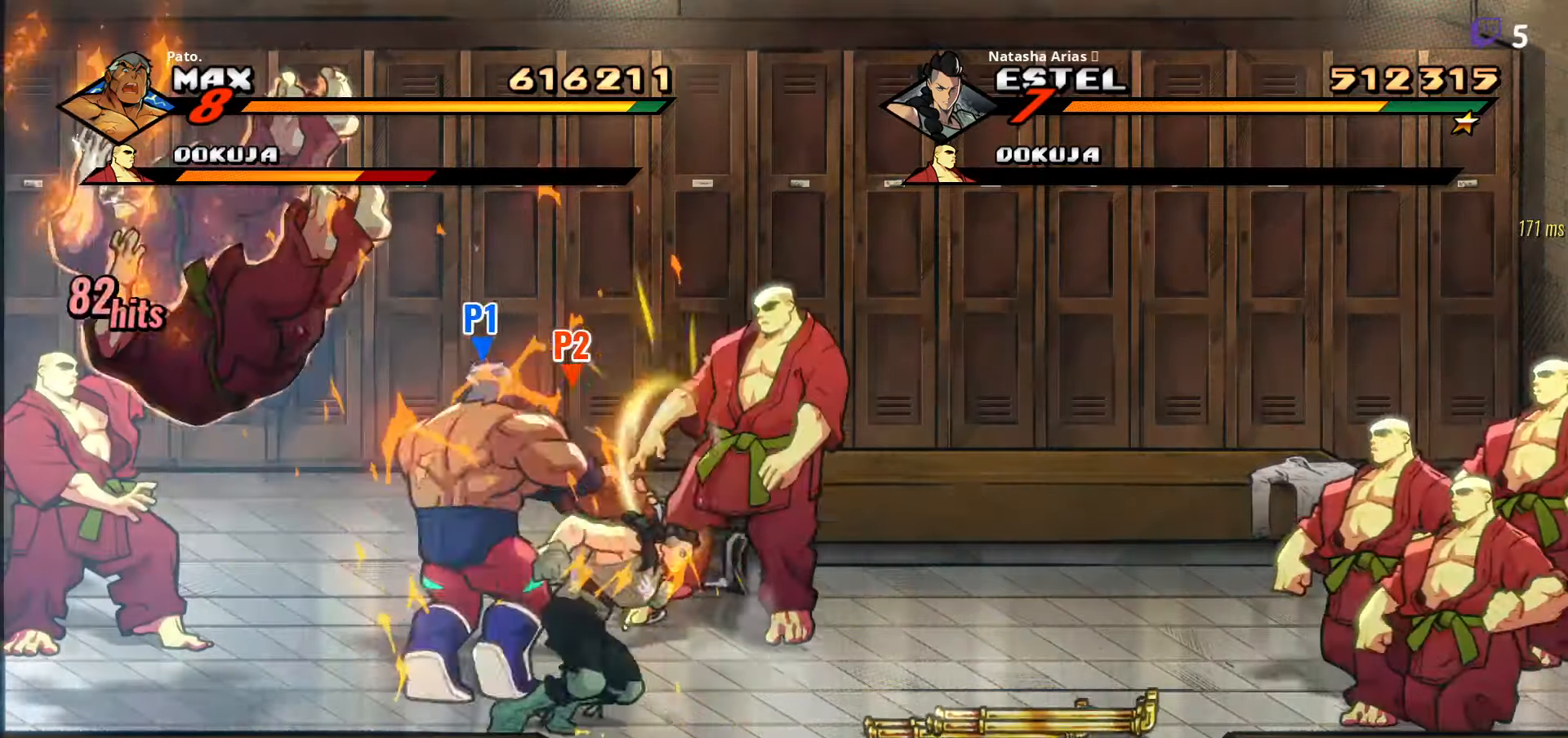
{"dt_ms": 500, "buttons": ["DPAD_RIGHT"], "right_stick": "center", "events": []}
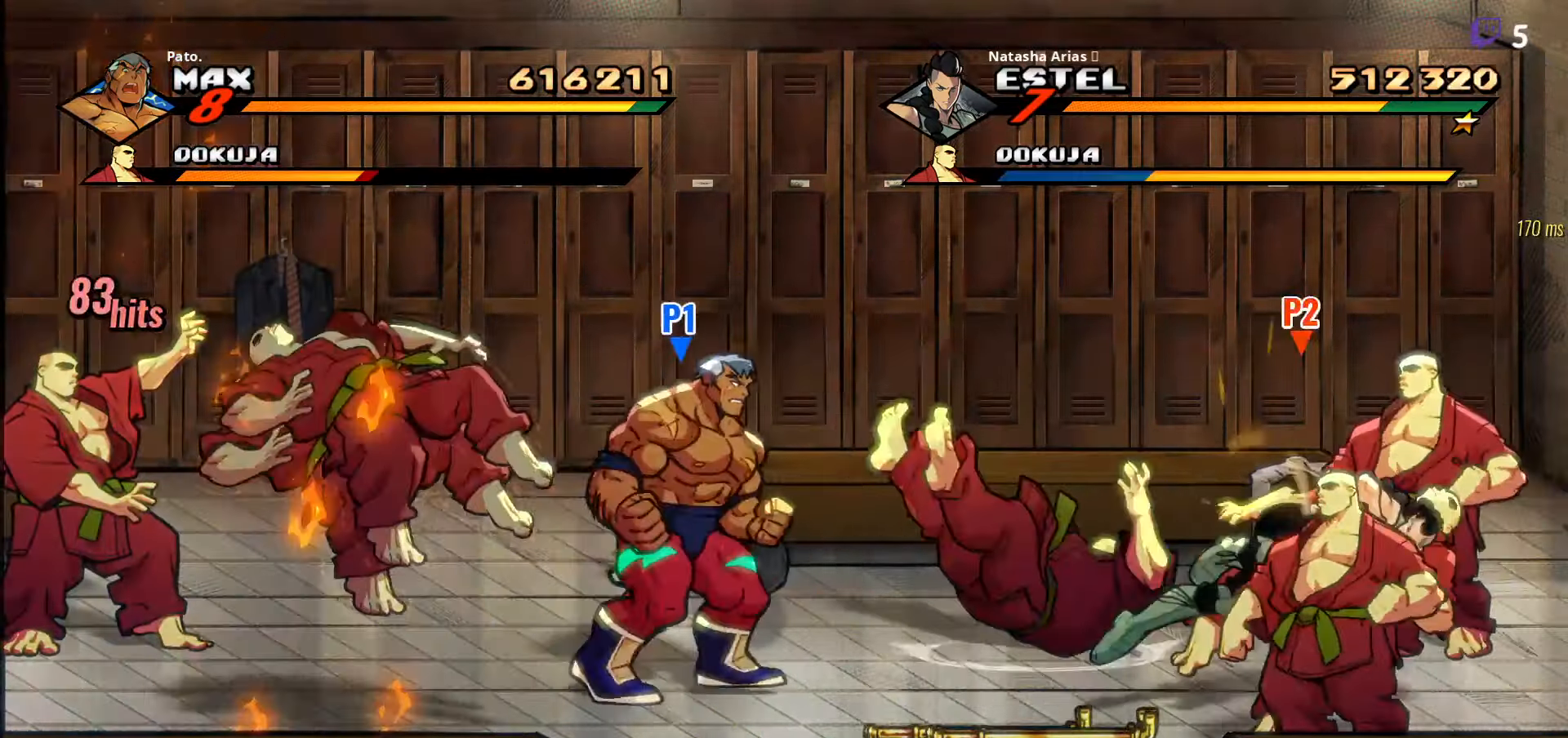
{"dt_ms": 500, "buttons": ["DPAD_LEFT"], "right_stick": "center", "events": [[67, "A", "down"], [133, "A", "up"], [183, "L1", "down"], [317, "L1", "up"], [333, "DPAD_RIGHT", "up"], [383, "DPAD_LEFT", "down"], [383, "Y", "down"], [433, "Y", "up"]]}
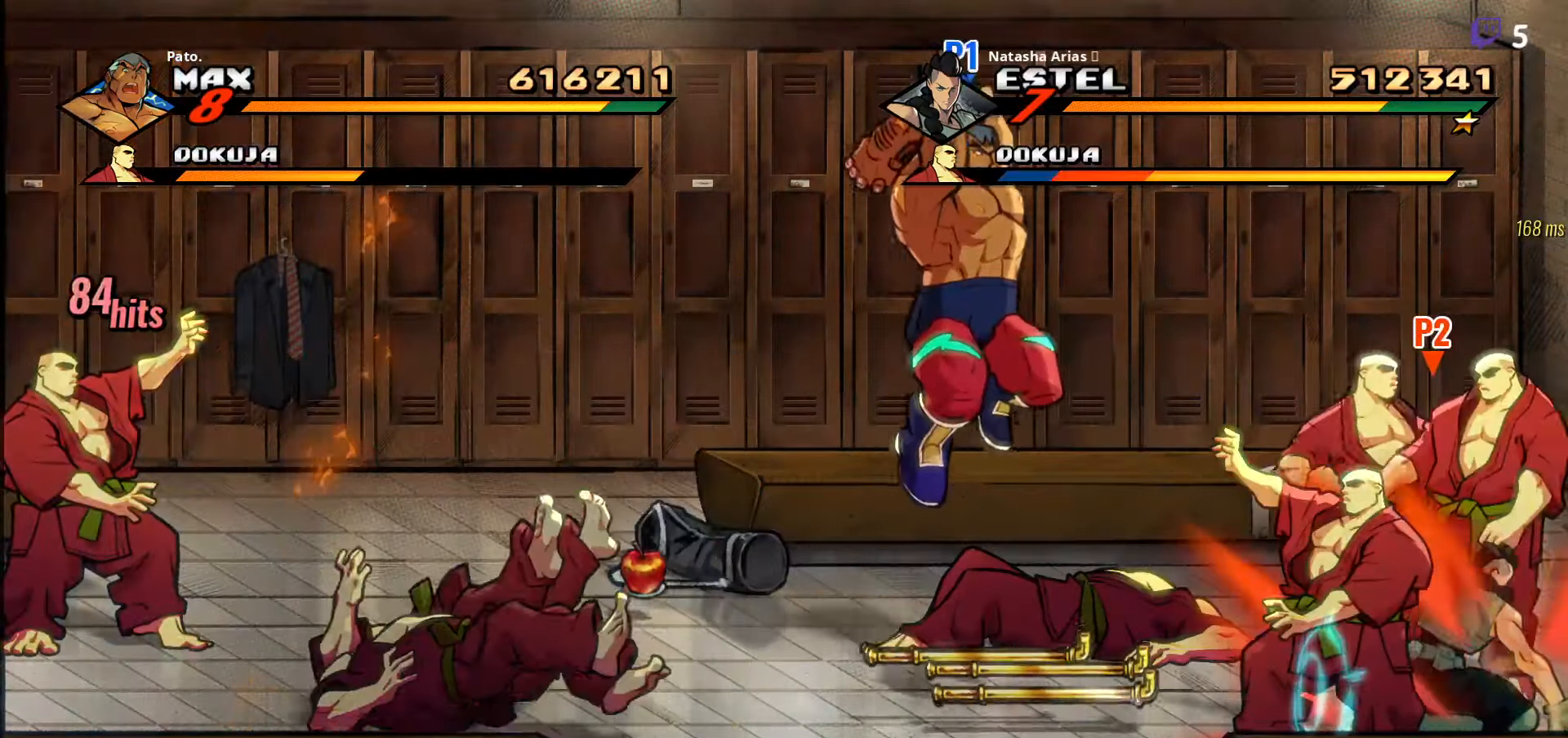
{"dt_ms": 500, "buttons": ["DPAD_DOWN"], "right_stick": "center", "events": [[17, "Y", "down"], [67, "DPAD_LEFT", "up"], [100, "Y", "up"], [150, "Y", "down"], [267, "Y", "up"], [283, "DPAD_DOWN", "down"]]}
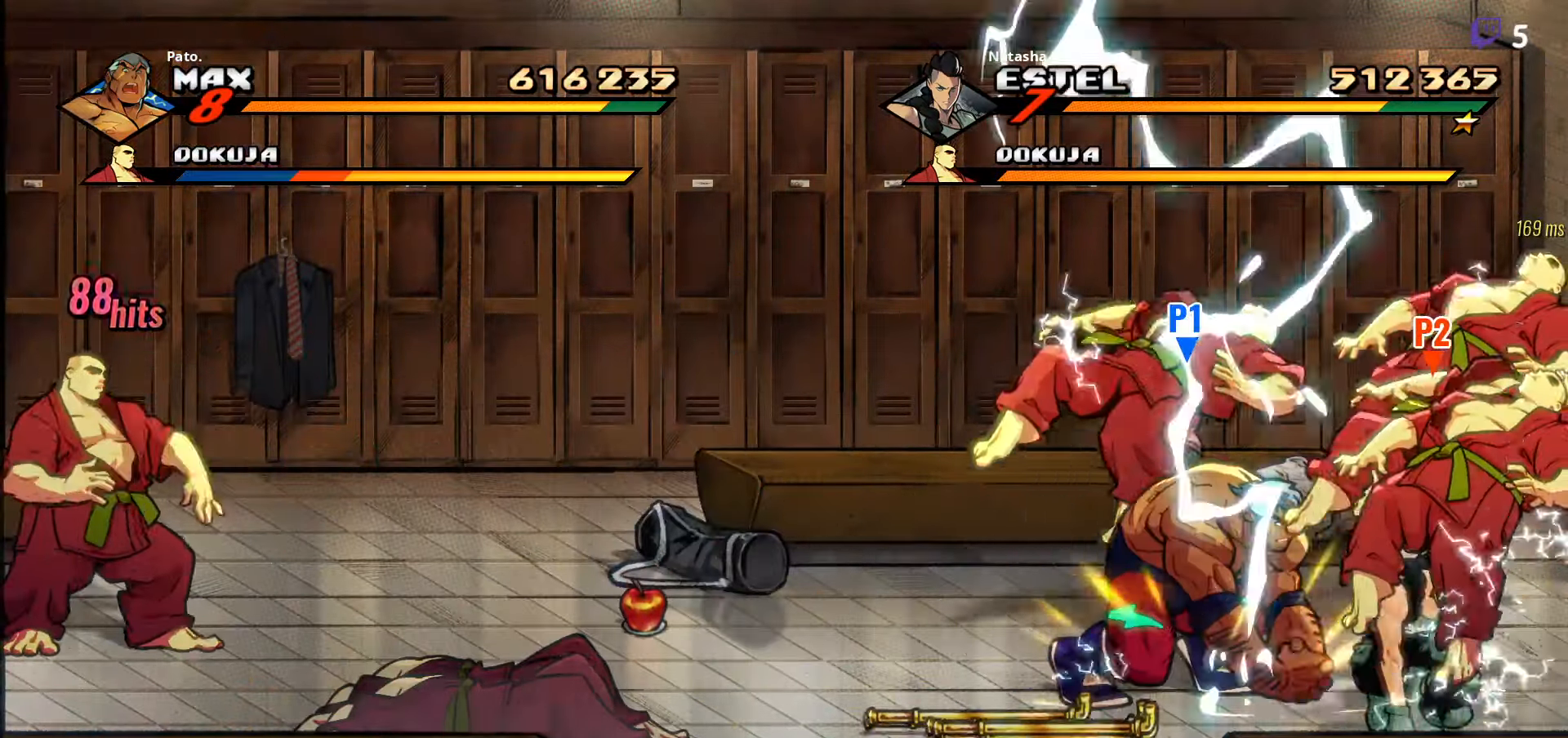
{"dt_ms": 500, "buttons": ["L1"], "right_stick": "center", "events": [[217, "DPAD_DOWN", "up"], [283, "A", "down"], [367, "A", "up"], [433, "L1", "down"]]}
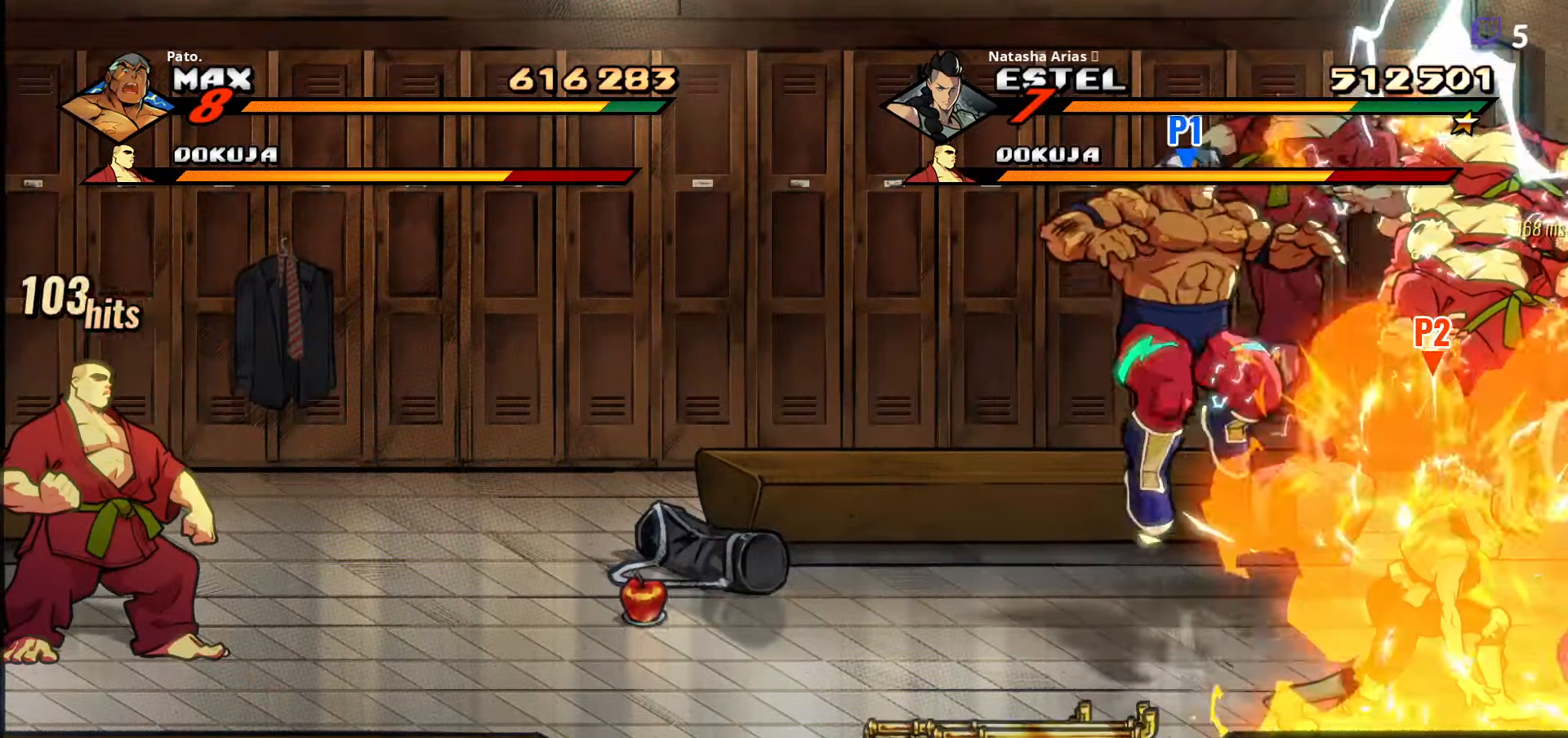
{"dt_ms": 500, "buttons": [], "right_stick": "center", "events": [[17, "L1", "up"], [117, "Y", "down"], [183, "Y", "up"], [250, "Y", "down"], [350, "Y", "up"]]}
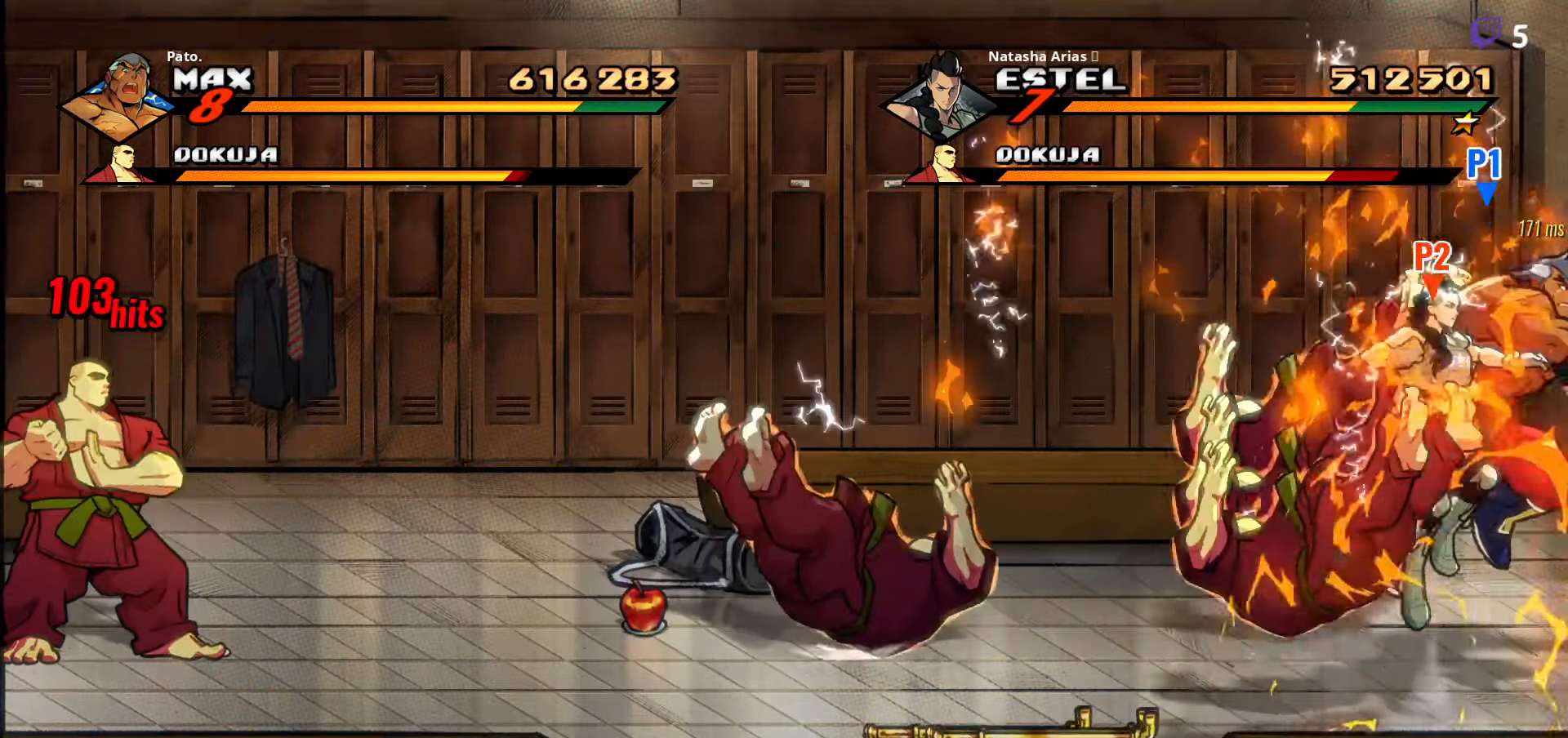
{"dt_ms": 500, "buttons": [], "right_stick": "center", "events": [[383, "A", "down"], [500, "A", "up"]]}
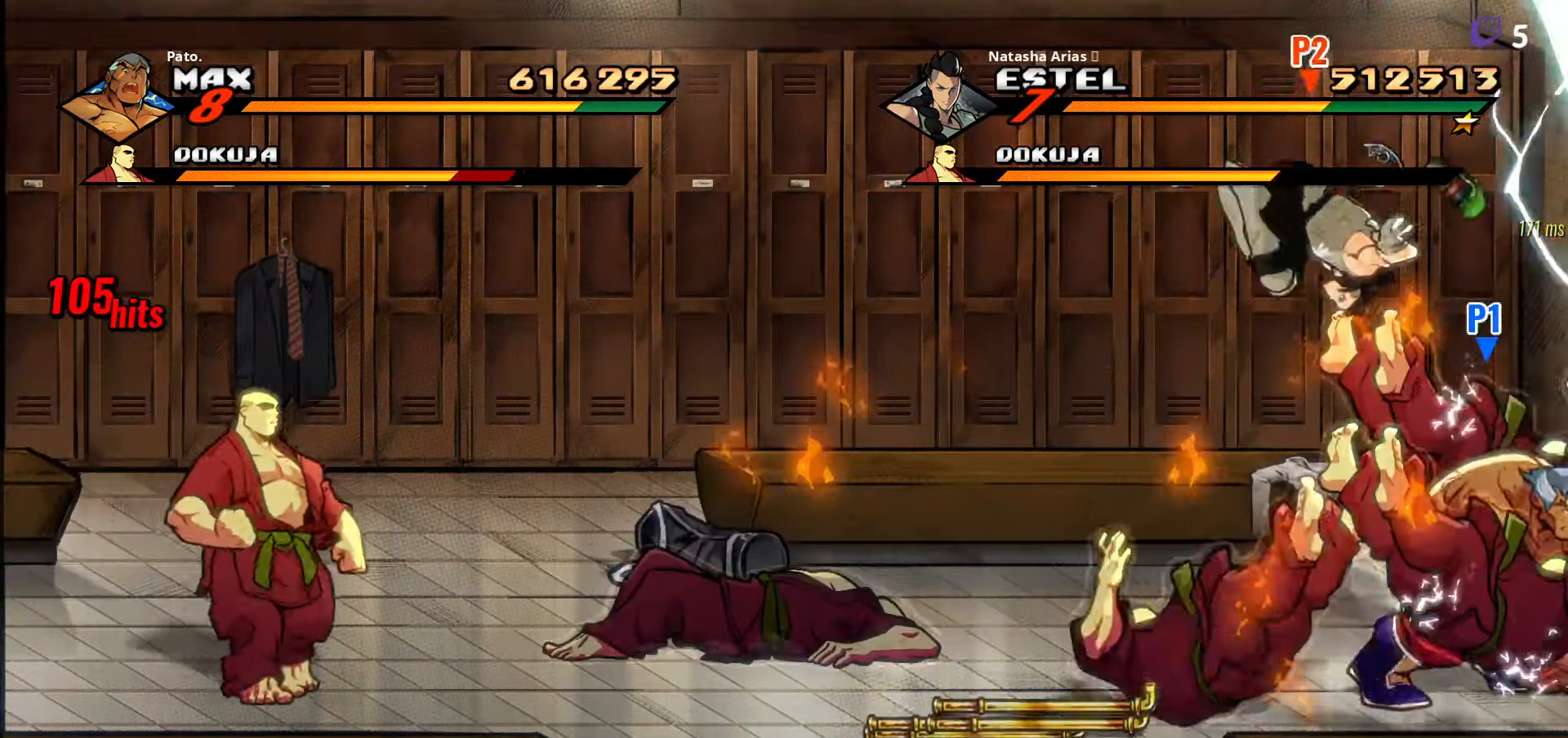
{"dt_ms": 500, "buttons": [], "right_stick": "center", "events": [[167, "Y", "down"], [217, "Y", "up"], [267, "Y", "down"], [333, "Y", "up"], [383, "Y", "down"], [433, "Y", "up"]]}
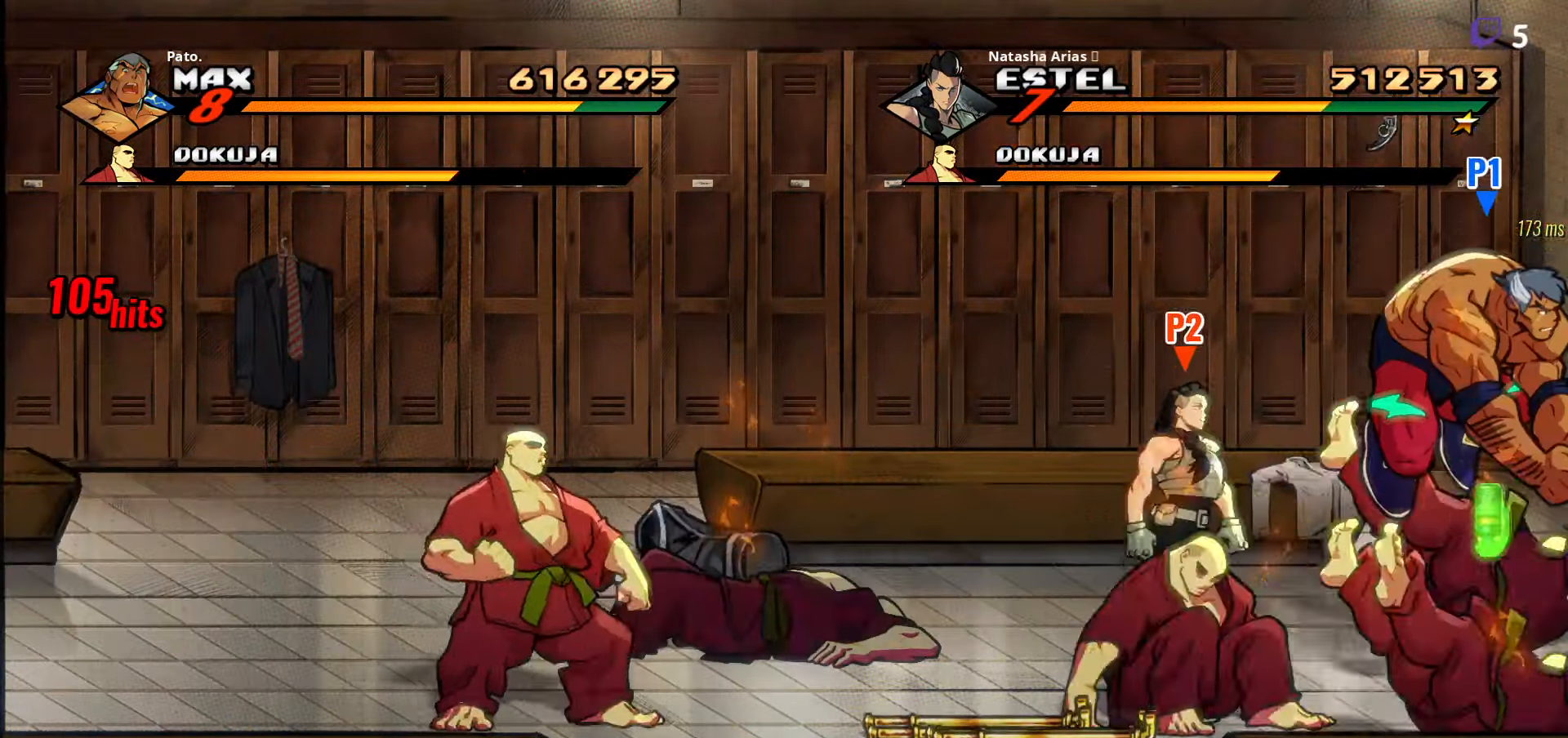
{"dt_ms": 500, "buttons": ["Y", "L1"], "right_stick": "center", "events": [[17, "Y", "down"], [83, "Y", "up"], [167, "Y", "down"], [233, "Y", "up"], [333, "Y", "down"], [417, "Y", "up"], [467, "L1", "down"], [483, "Y", "down"]]}
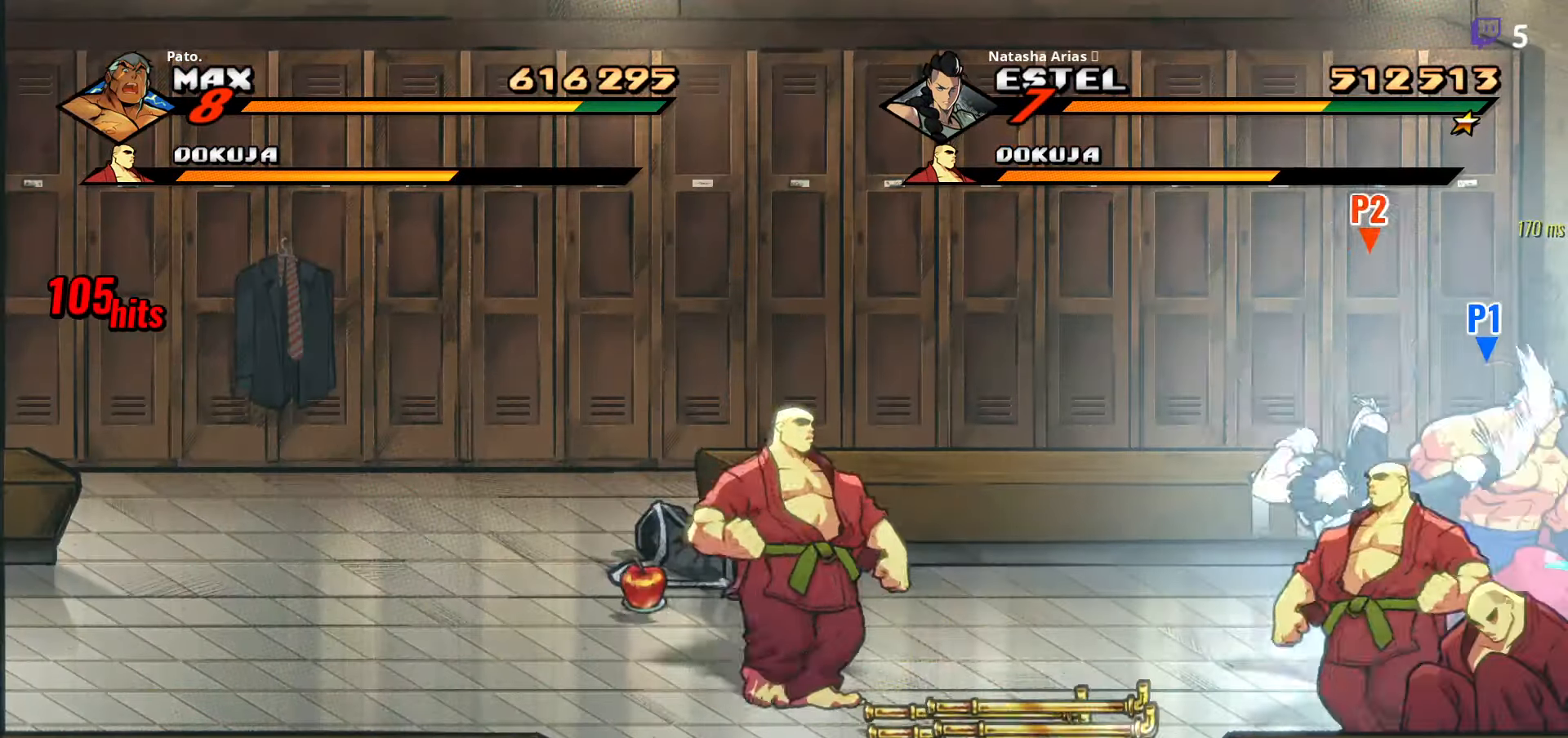
{"dt_ms": 500, "buttons": ["Y", "DPAD_DOWN", "DPAD_LEFT"], "right_stick": "center", "events": [[50, "Y", "up"], [83, "L1", "up"], [183, "DPAD_LEFT", "down"], [200, "DPAD_DOWN", "down"], [317, "Y", "down"], [400, "Y", "up"], [467, "Y", "down"]]}
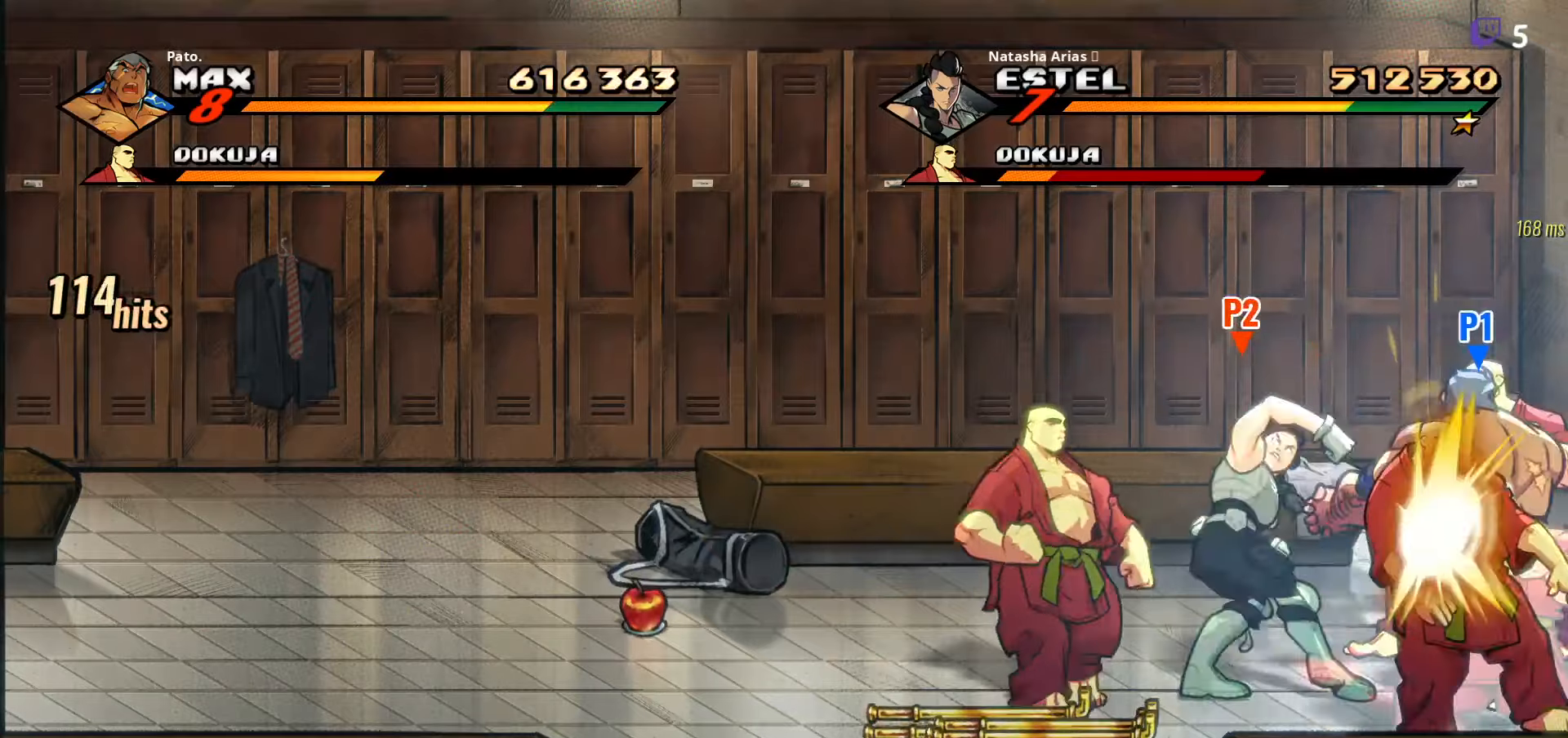
{"dt_ms": 500, "buttons": ["DPAD_LEFT"], "right_stick": "center", "events": [[67, "Y", "up"], [100, "DPAD_DOWN", "up"], [167, "Y", "down"], [234, "Y", "up"], [417, "Y", "down"], [484, "Y", "up"]]}
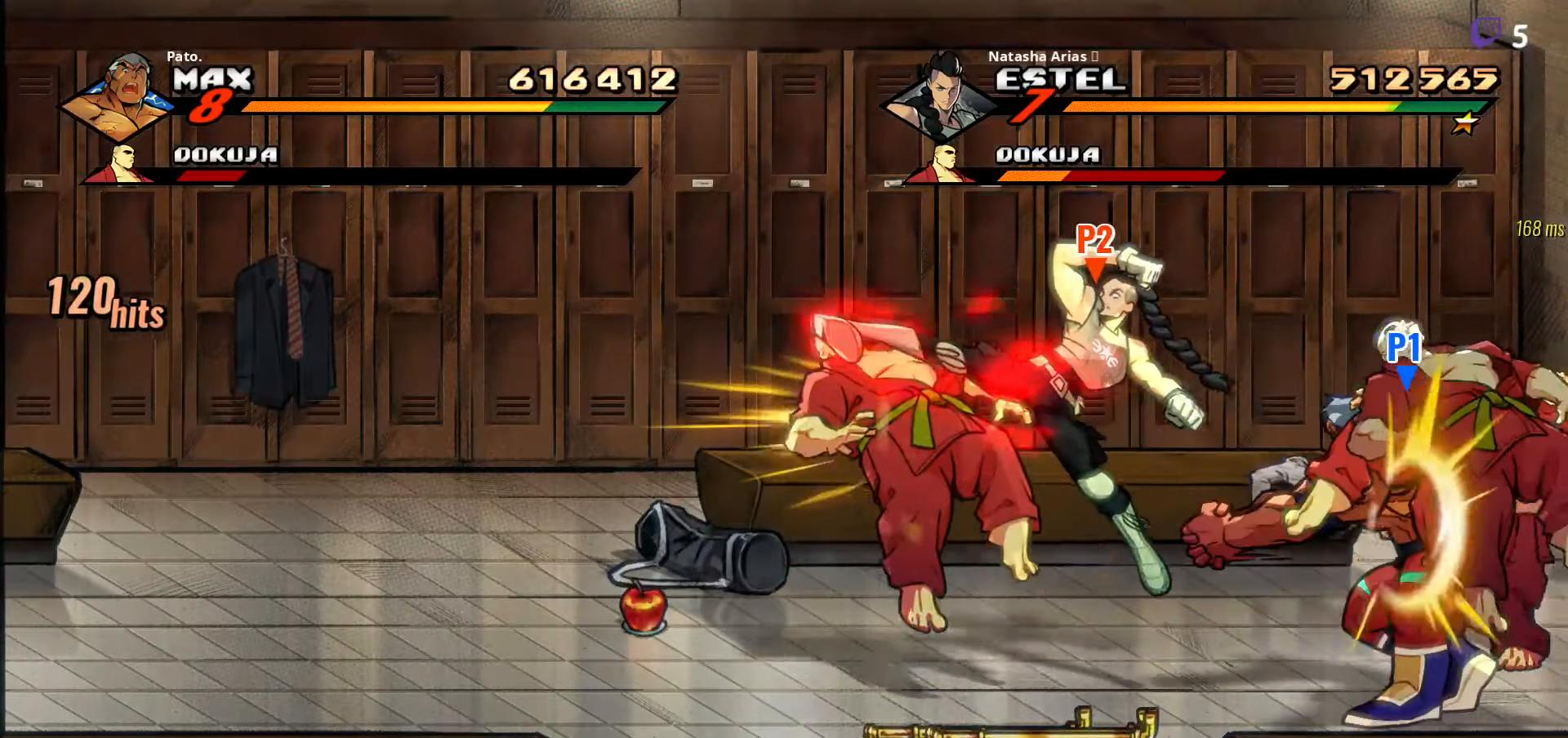
{"dt_ms": 500, "buttons": [], "right_stick": "center", "events": [[34, "DPAD_LEFT", "up"], [150, "DPAD_RIGHT", "down"], [150, "Y", "down"], [217, "Y", "up"], [500, "DPAD_RIGHT", "up"]]}
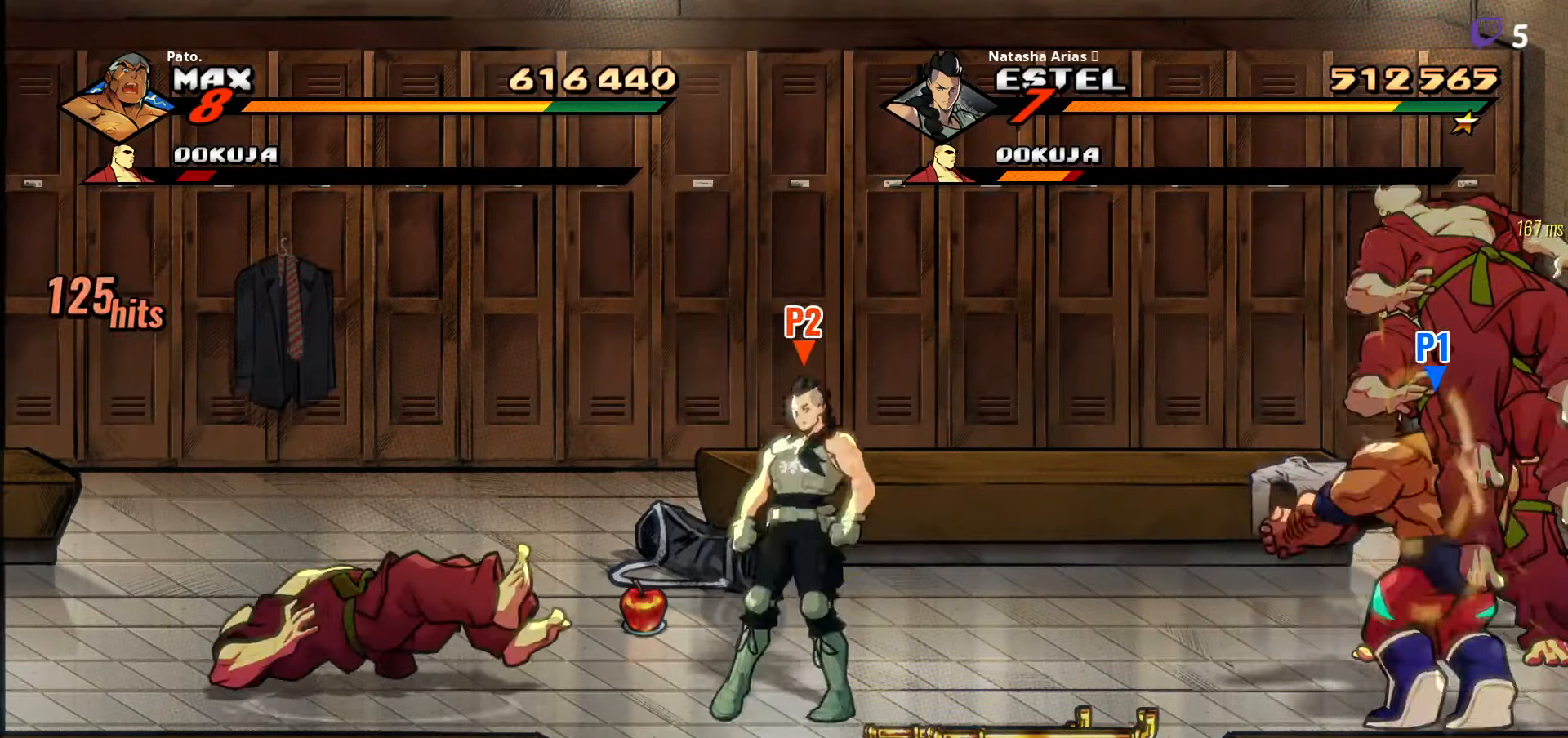
{"dt_ms": 500, "buttons": [], "right_stick": "center", "events": [[17, "DPAD_UP", "down"], [67, "DPAD_LEFT", "down"], [367, "Y", "down"], [434, "Y", "up"], [484, "DPAD_LEFT", "up"], [500, "DPAD_UP", "up"]]}
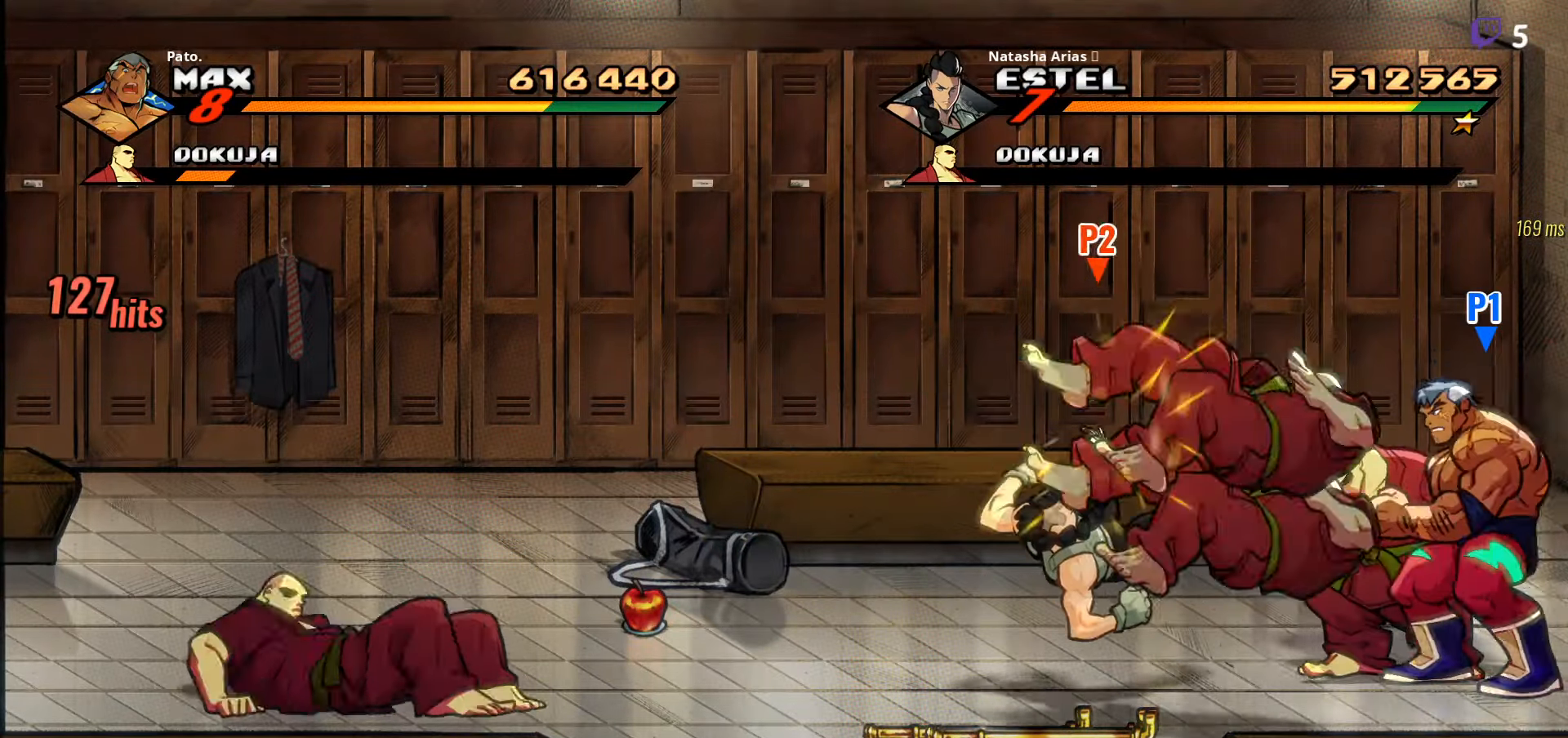
{"dt_ms": 500, "buttons": ["Y", "DPAD_DOWN"], "right_stick": "center", "events": [[17, "Y", "down"], [100, "Y", "up"], [384, "DPAD_DOWN", "down"], [467, "Y", "down"]]}
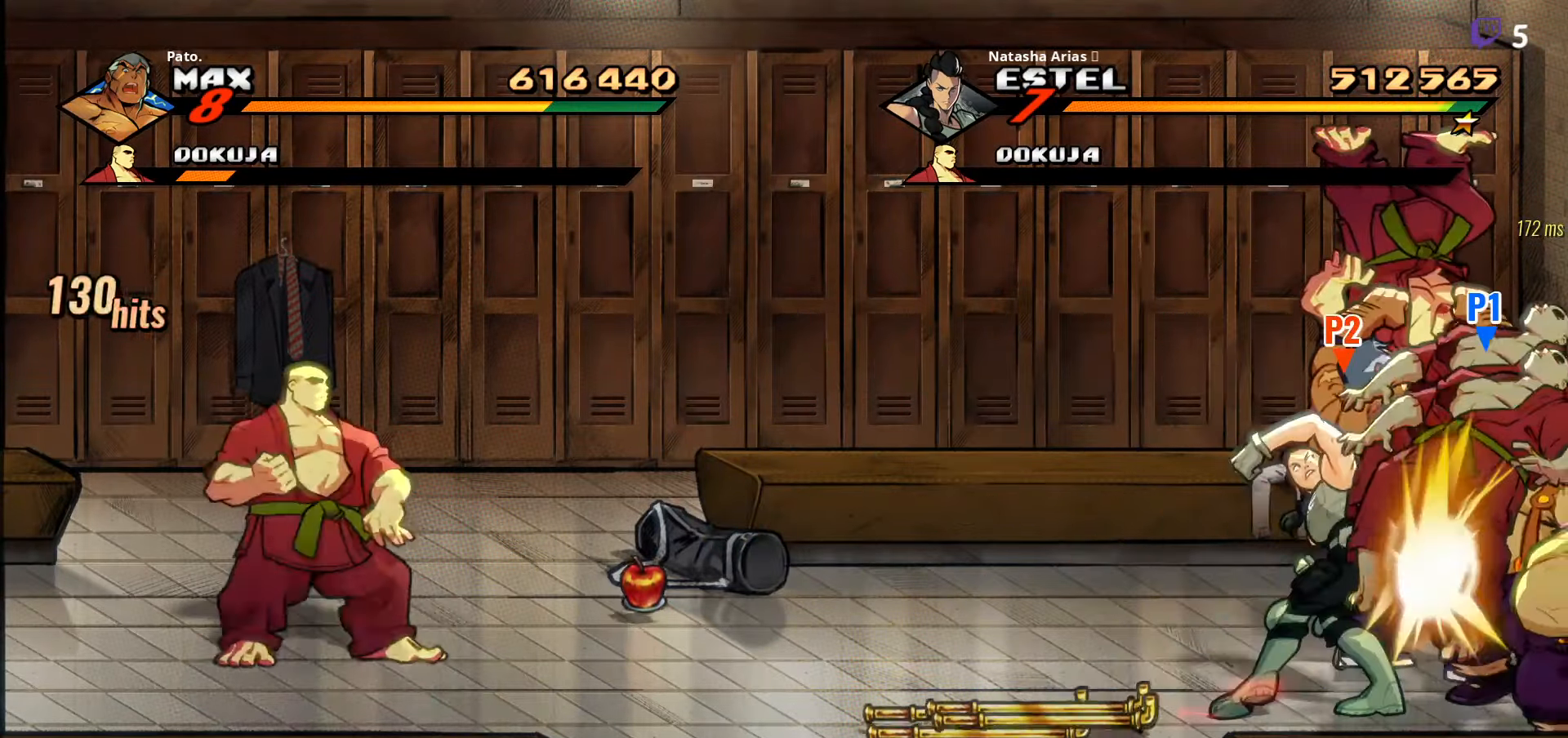
{"dt_ms": 1000, "buttons": ["Y", "DPAD_RIGHT"], "right_stick": "center"}
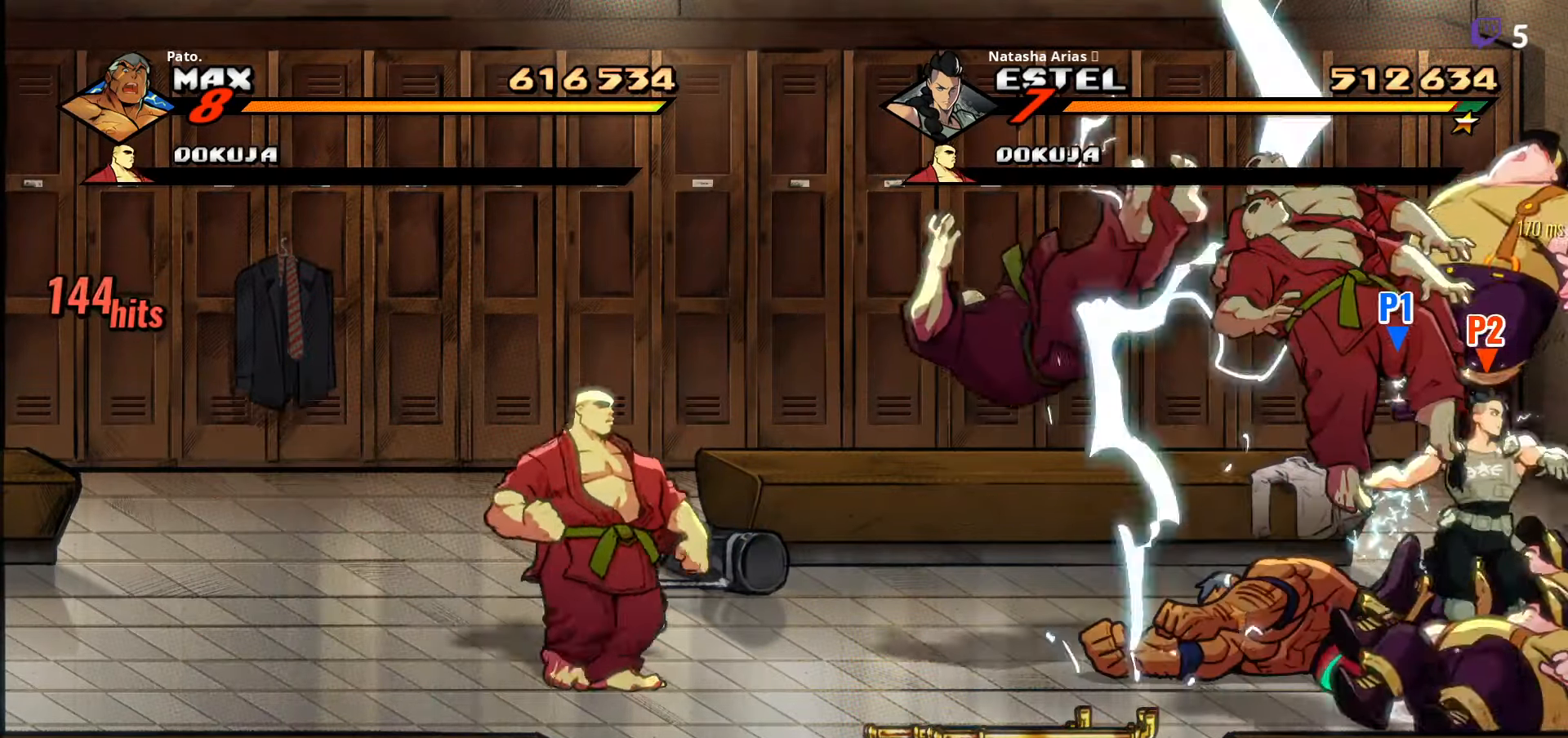
{"dt_ms": 500, "buttons": ["DPAD_RIGHT"], "right_stick": "center", "events": [[67, "Y", "up"], [134, "Y", "down"], [200, "Y", "up"], [400, "Y", "down"], [484, "Y", "up"]]}
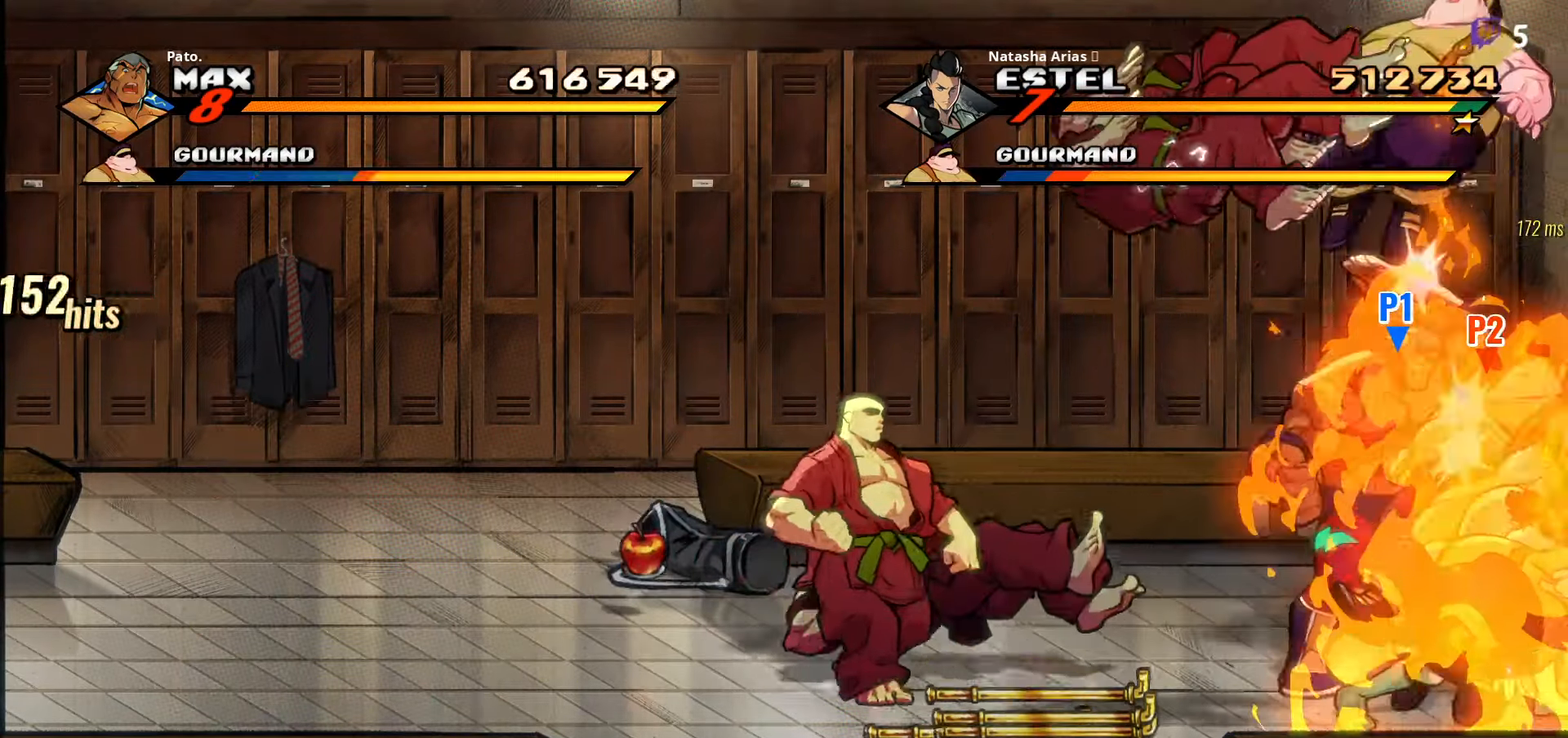
{"dt_ms": 500, "buttons": ["L1"], "right_stick": "center", "events": [[17, "DPAD_RIGHT", "up"], [34, "Y", "down"], [100, "Y", "up"], [200, "Y", "down"], [234, "Y", "up"], [334, "Y", "down"], [417, "Y", "up"], [467, "L1", "down"]]}
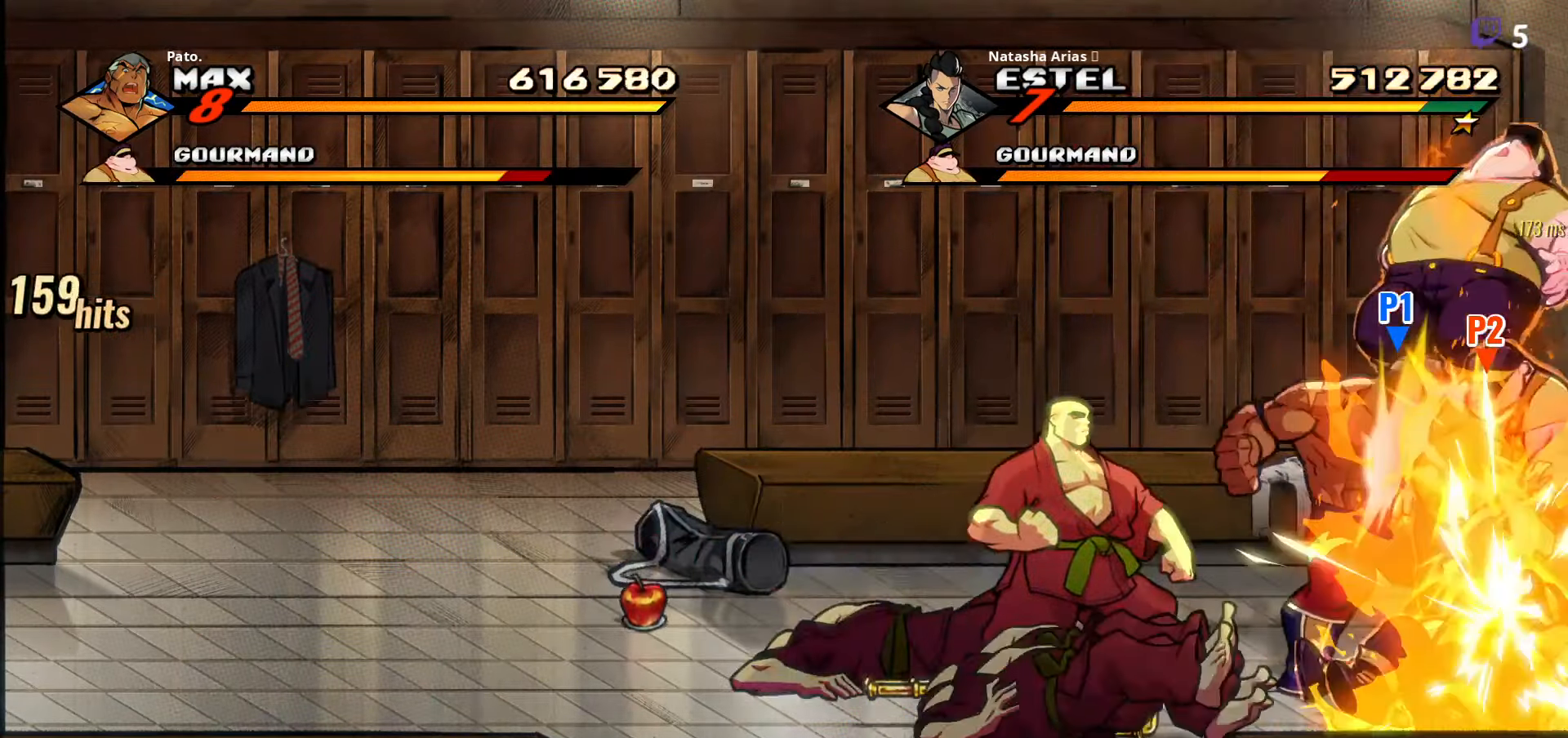
{"dt_ms": 500, "buttons": ["DPAD_LEFT"], "right_stick": "center", "events": [[84, "DPAD_LEFT", "down"], [84, "L1", "up"], [217, "Y", "down"], [267, "Y", "up"], [367, "Y", "down"], [417, "Y", "up"]]}
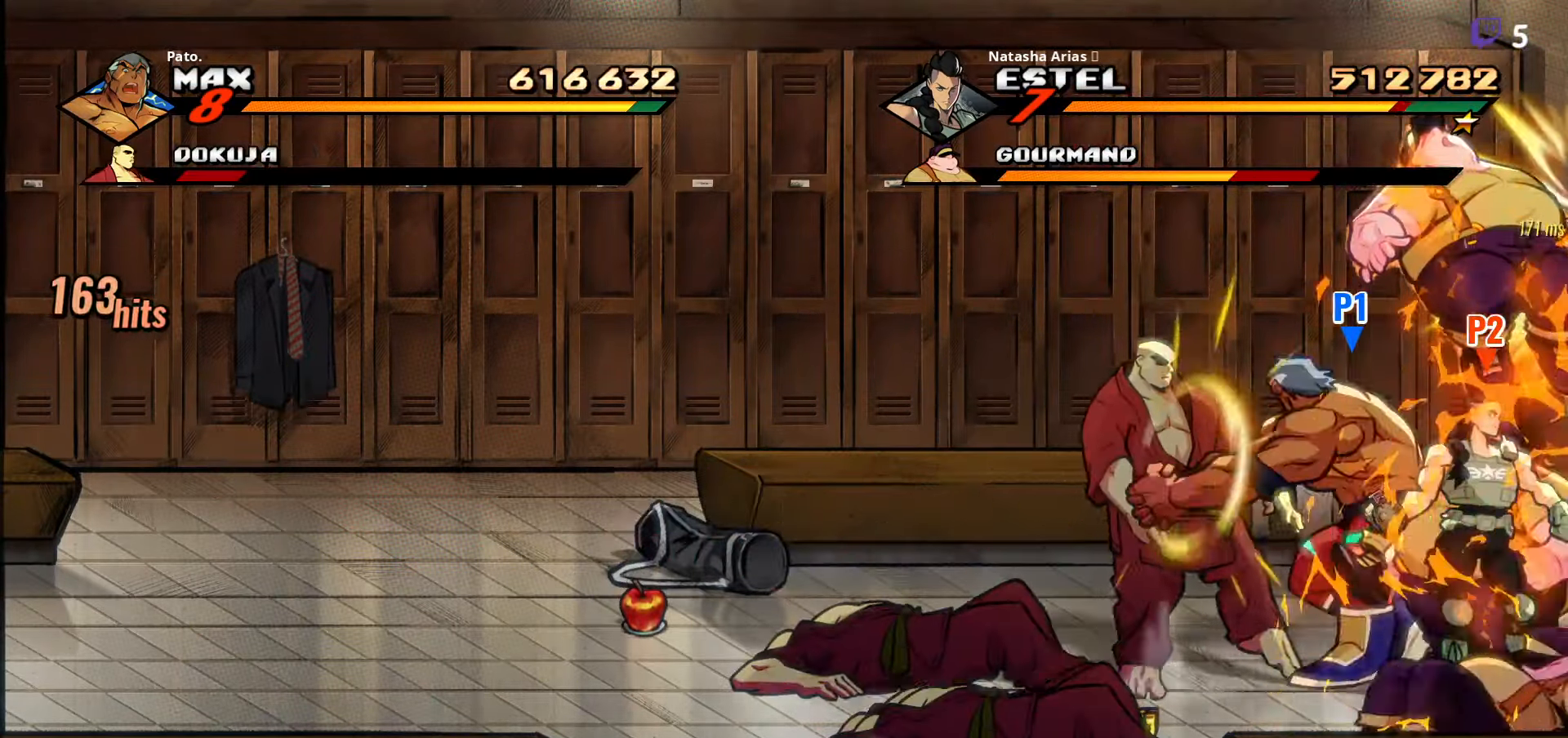
{"dt_ms": 500, "buttons": ["DPAD_RIGHT"], "right_stick": "center", "events": [[17, "Y", "down"], [84, "Y", "up"], [200, "Y", "down"], [284, "Y", "up"], [367, "DPAD_LEFT", "up"], [434, "DPAD_RIGHT", "down"]]}